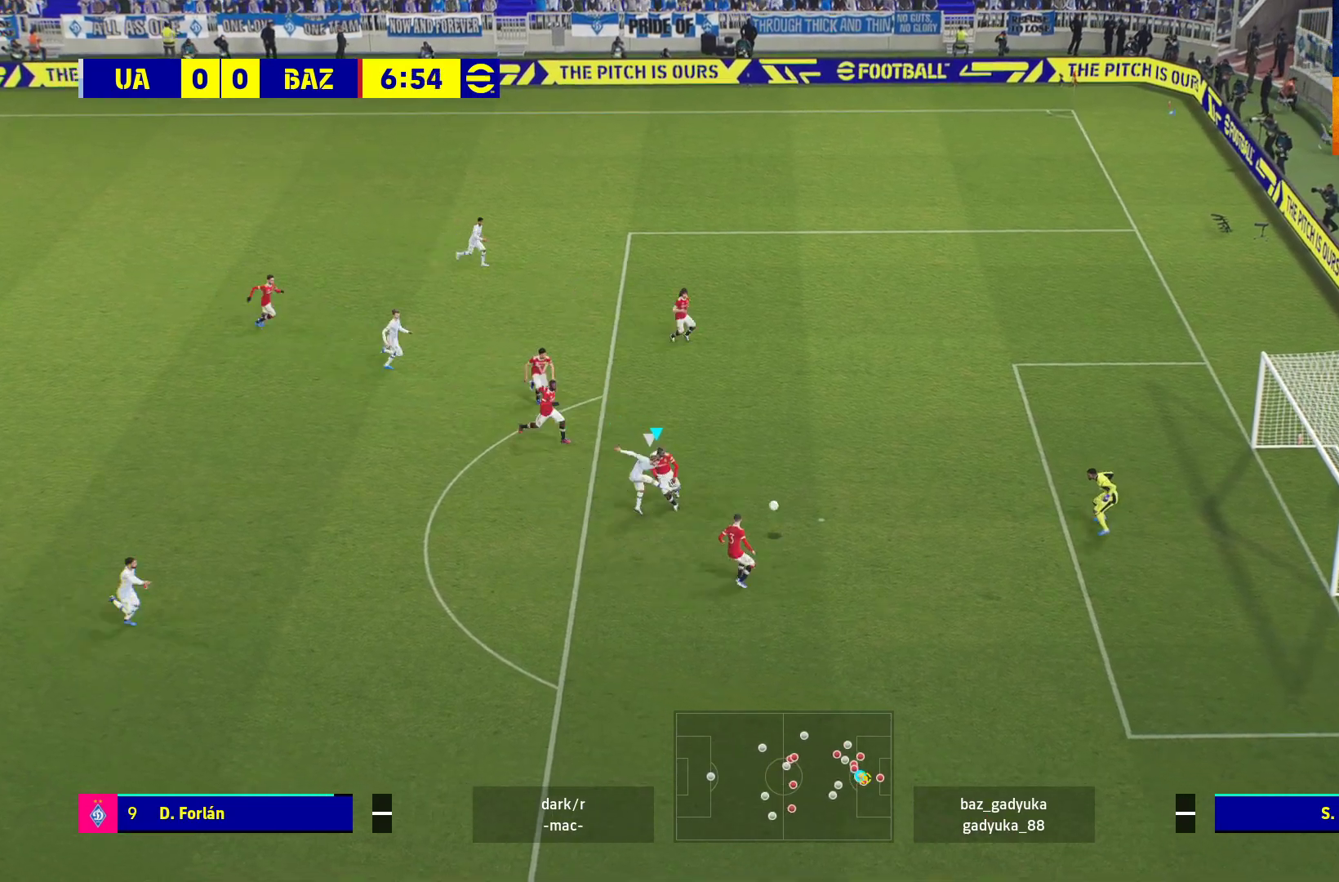
Gameplay with a controller (Xbox layout); each line is a JSON object with the inputs held at the frame after it. "events" lists button and stick changes between this image and that frame as [ms after this image, input, new state], when the widget could be followed in between.
{"buttons": ["A", "R1"], "left_stick": "center", "right_stick": "center", "events": []}
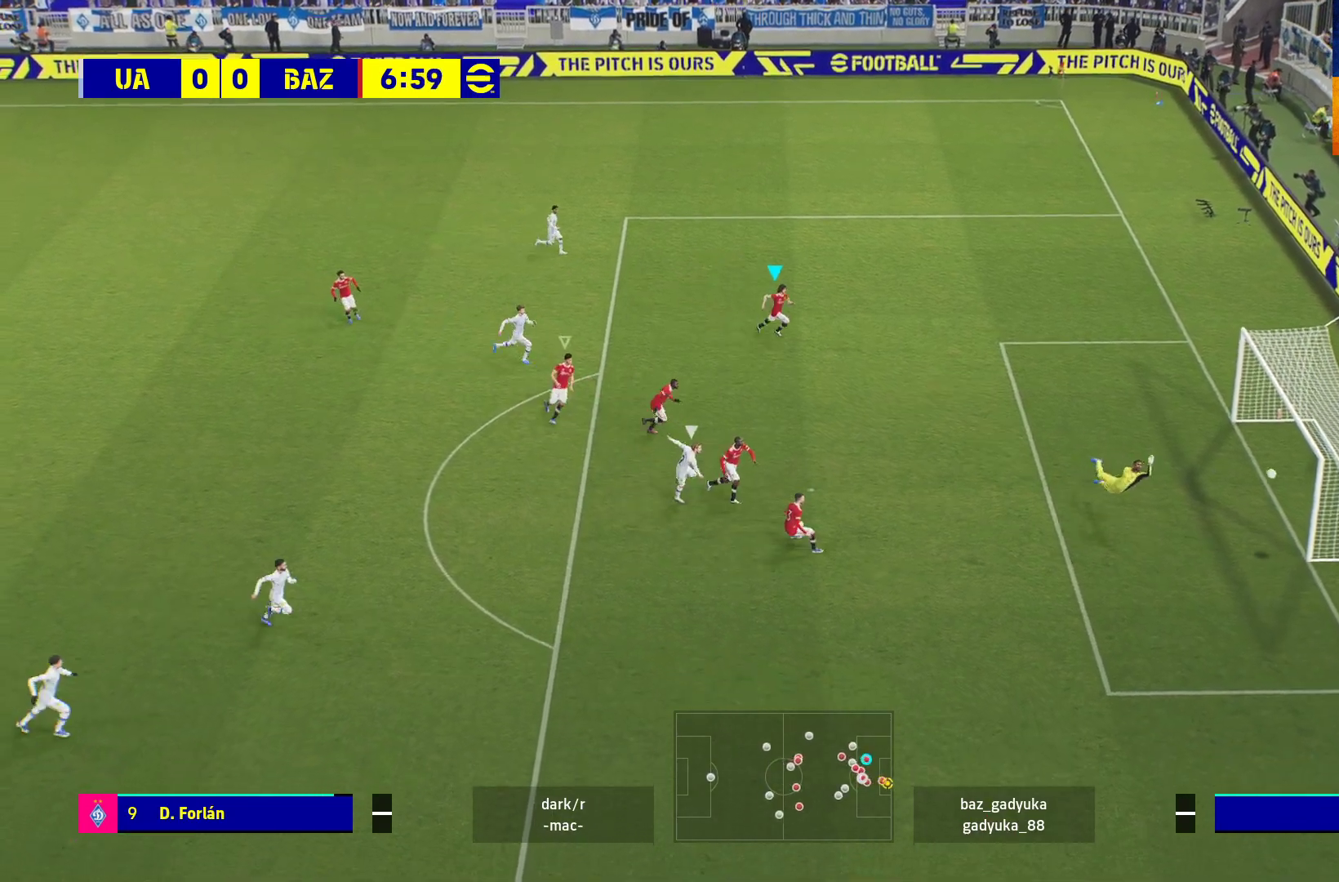
{"buttons": ["R1"], "left_stick": "down", "right_stick": "center", "events": [[250, "A", "up"], [467, "left_stick", "down"]]}
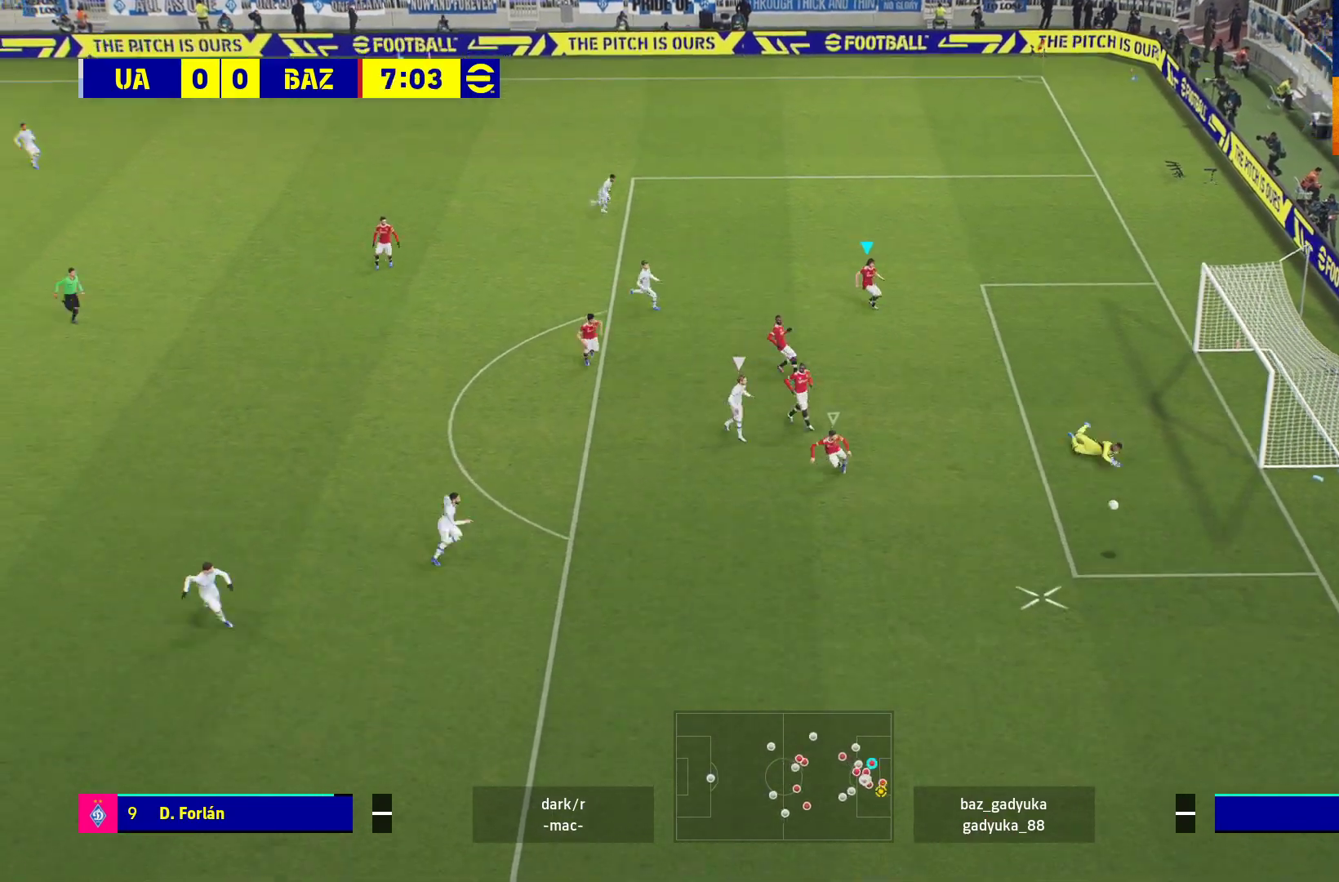
{"buttons": ["L1", "R1", "L3"], "left_stick": "down", "right_stick": "center", "events": [[100, "L3", "down"], [400, "L1", "down"]]}
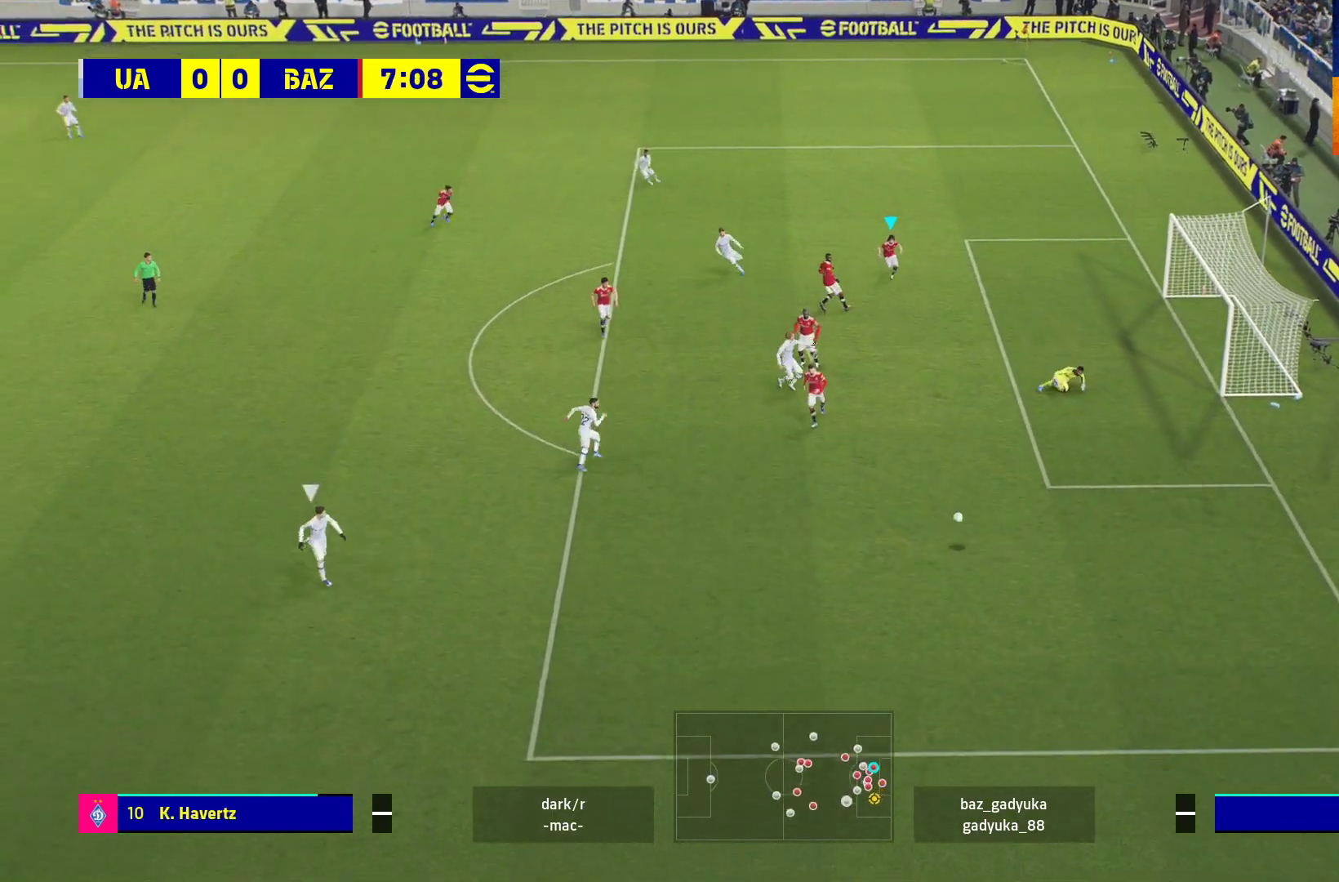
{"buttons": ["R1", "L3"], "left_stick": "down", "right_stick": "center", "events": [[67, "L1", "up"]]}
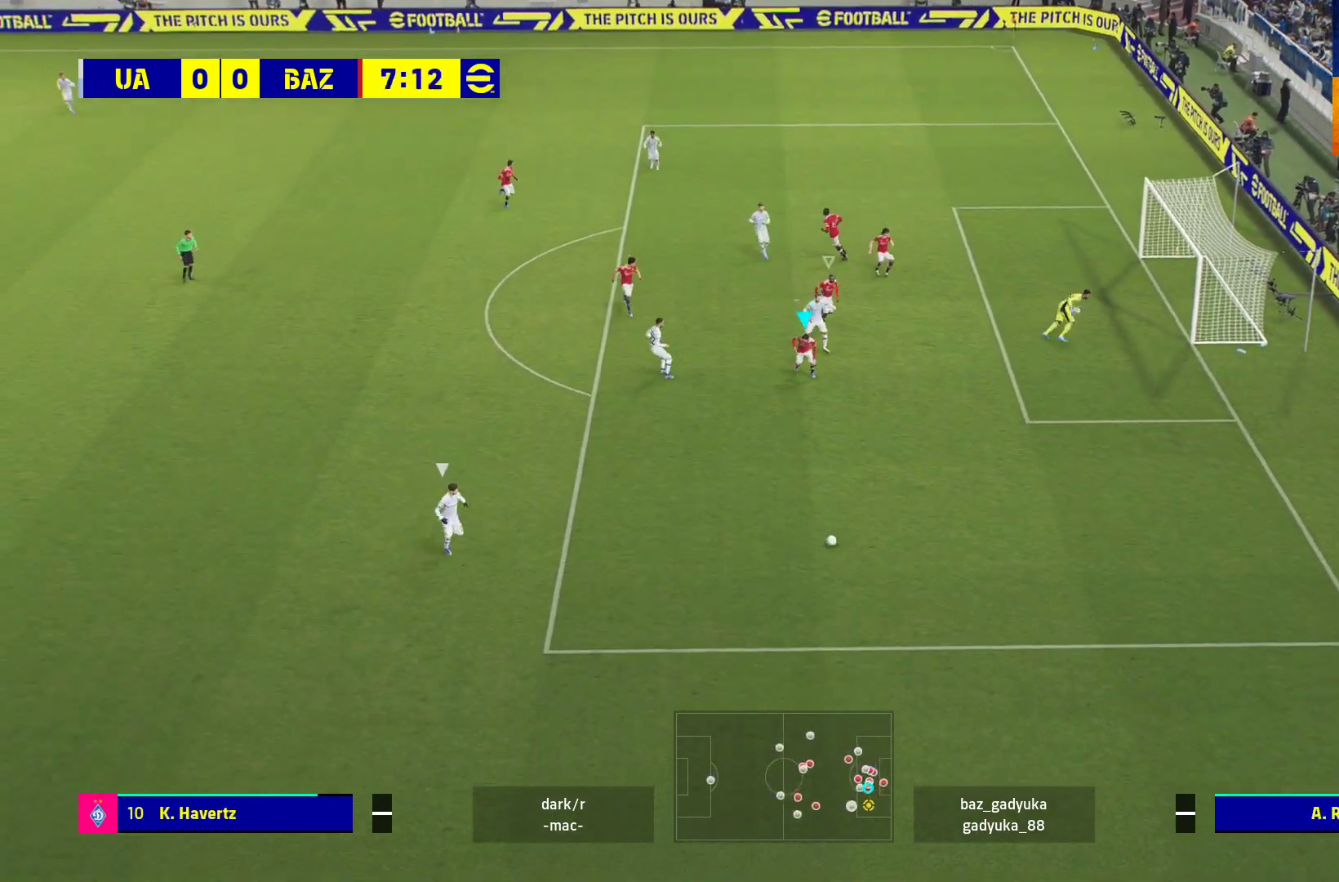
{"buttons": ["R1", "L3"], "left_stick": "down", "right_stick": "center", "events": []}
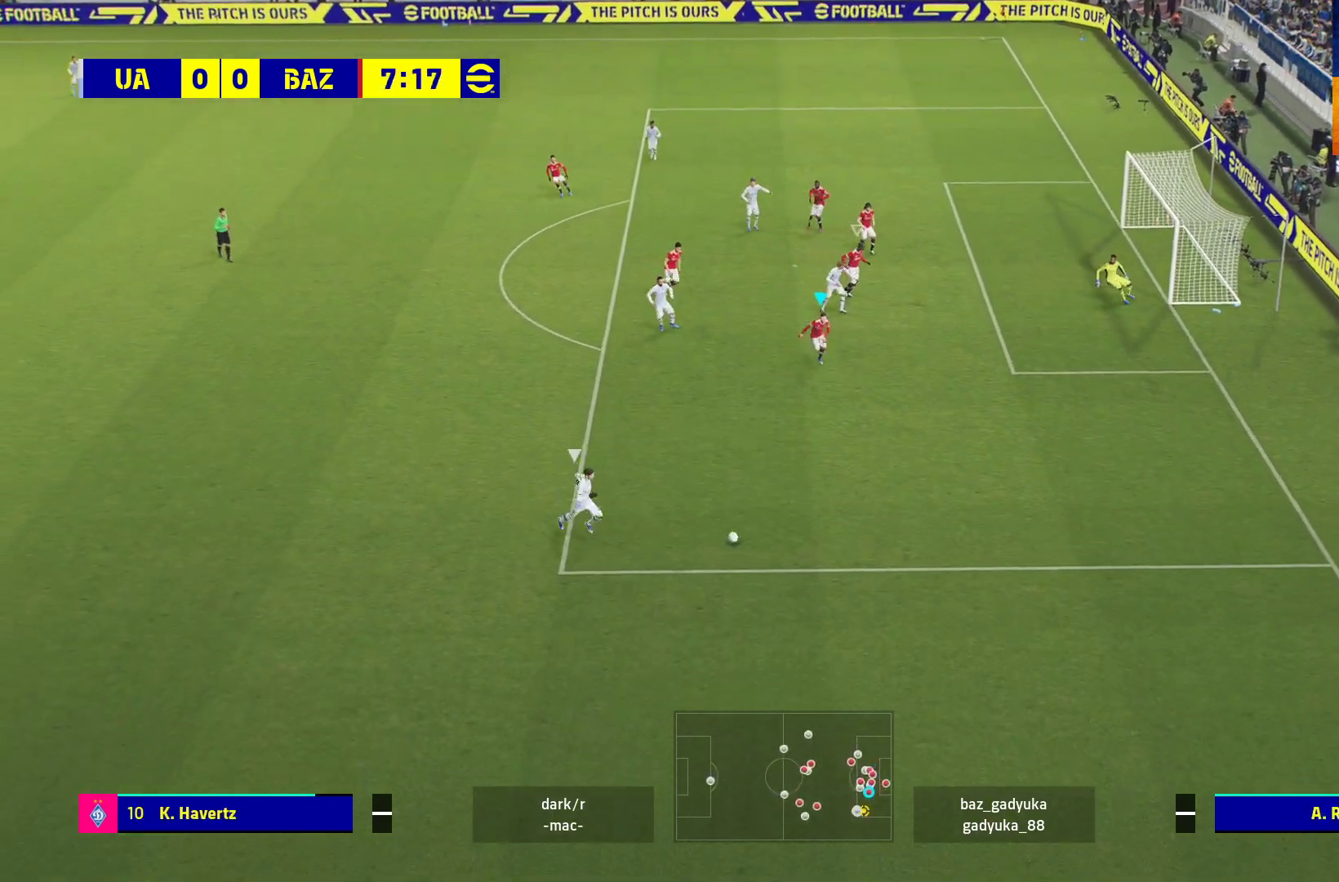
{"buttons": ["L2", "L3"], "left_stick": "down-left", "right_stick": "center", "events": [[100, "L2", "down"], [150, "R1", "up"], [167, "left_stick", "down-left"]]}
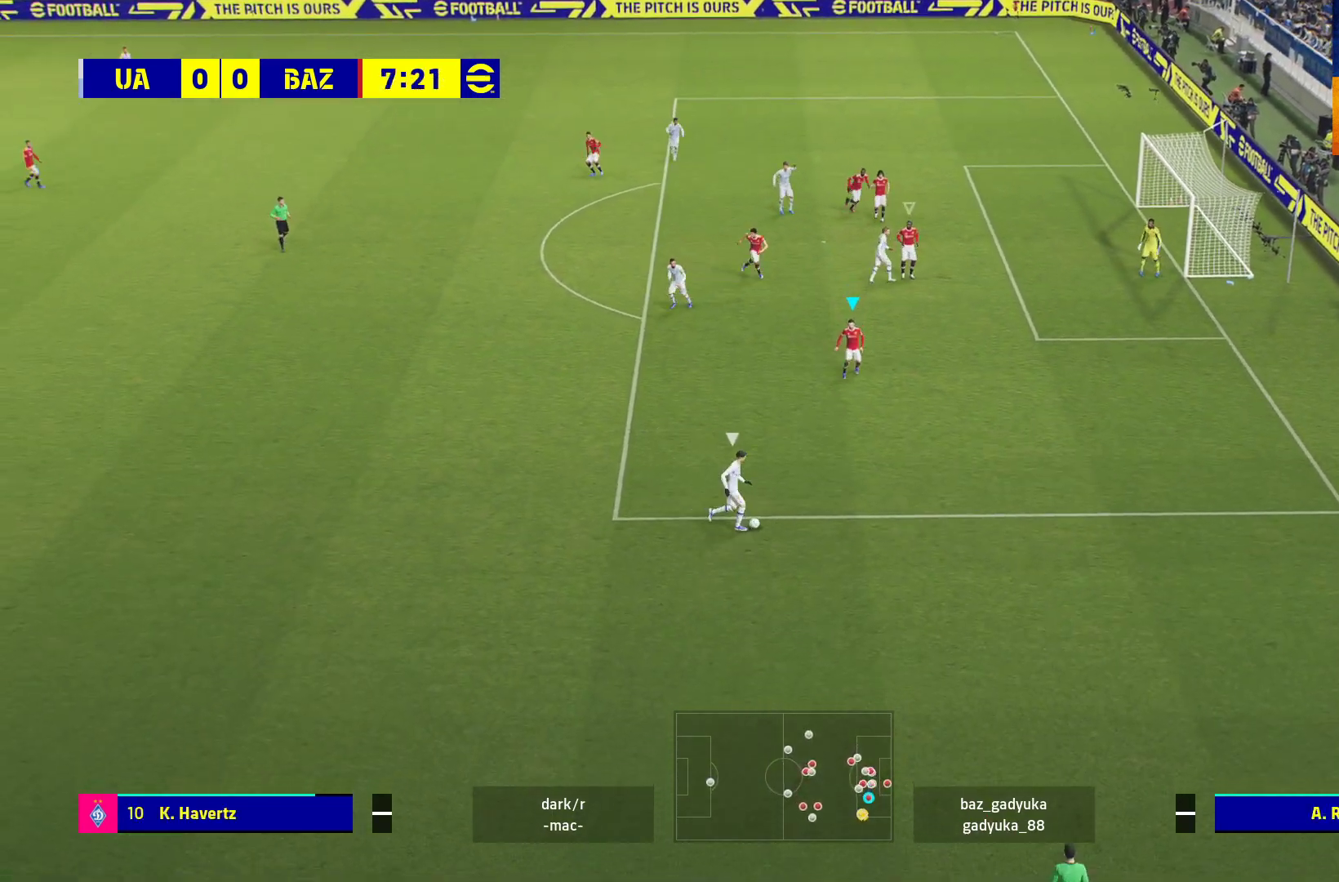
{"buttons": ["L2", "L3"], "left_stick": "down-left", "right_stick": "center", "events": []}
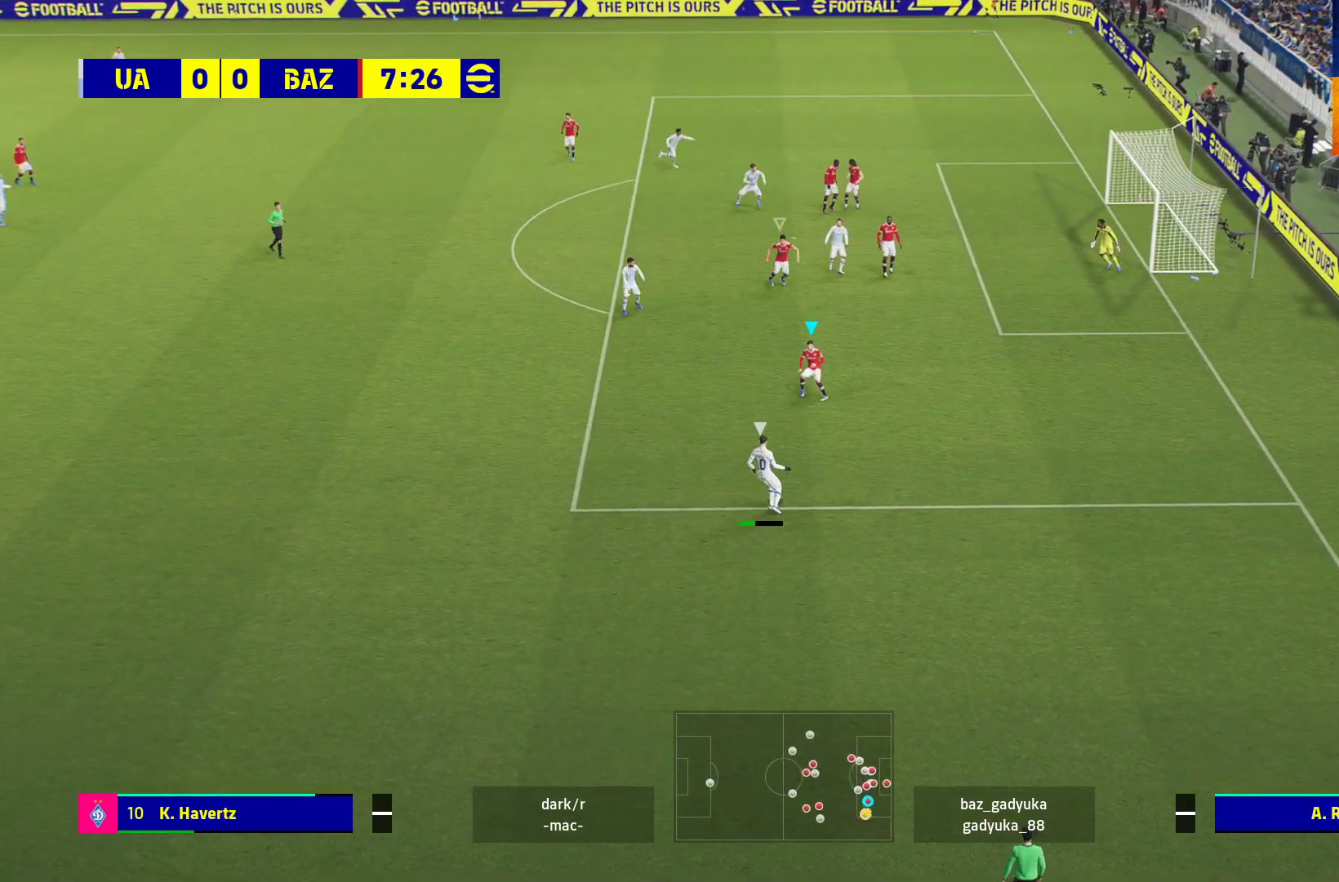
{"buttons": ["L2", "L3"], "left_stick": "down-left", "right_stick": "center", "events": []}
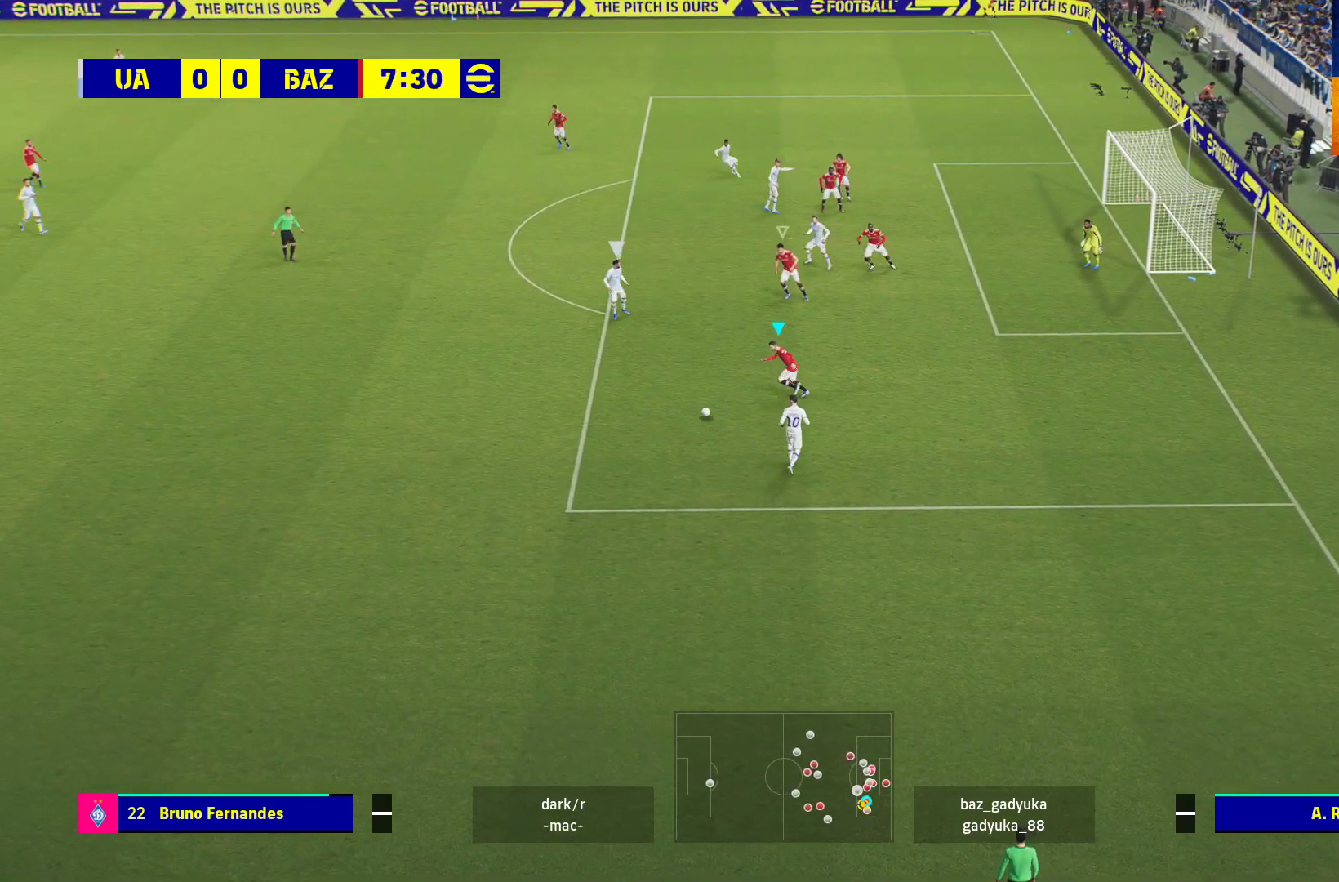
{"buttons": ["R1"], "left_stick": "up-left", "right_stick": "center", "events": [[67, "L3", "up"], [100, "left_stick", "up-left"], [133, "L2", "up"], [133, "R1", "down"]]}
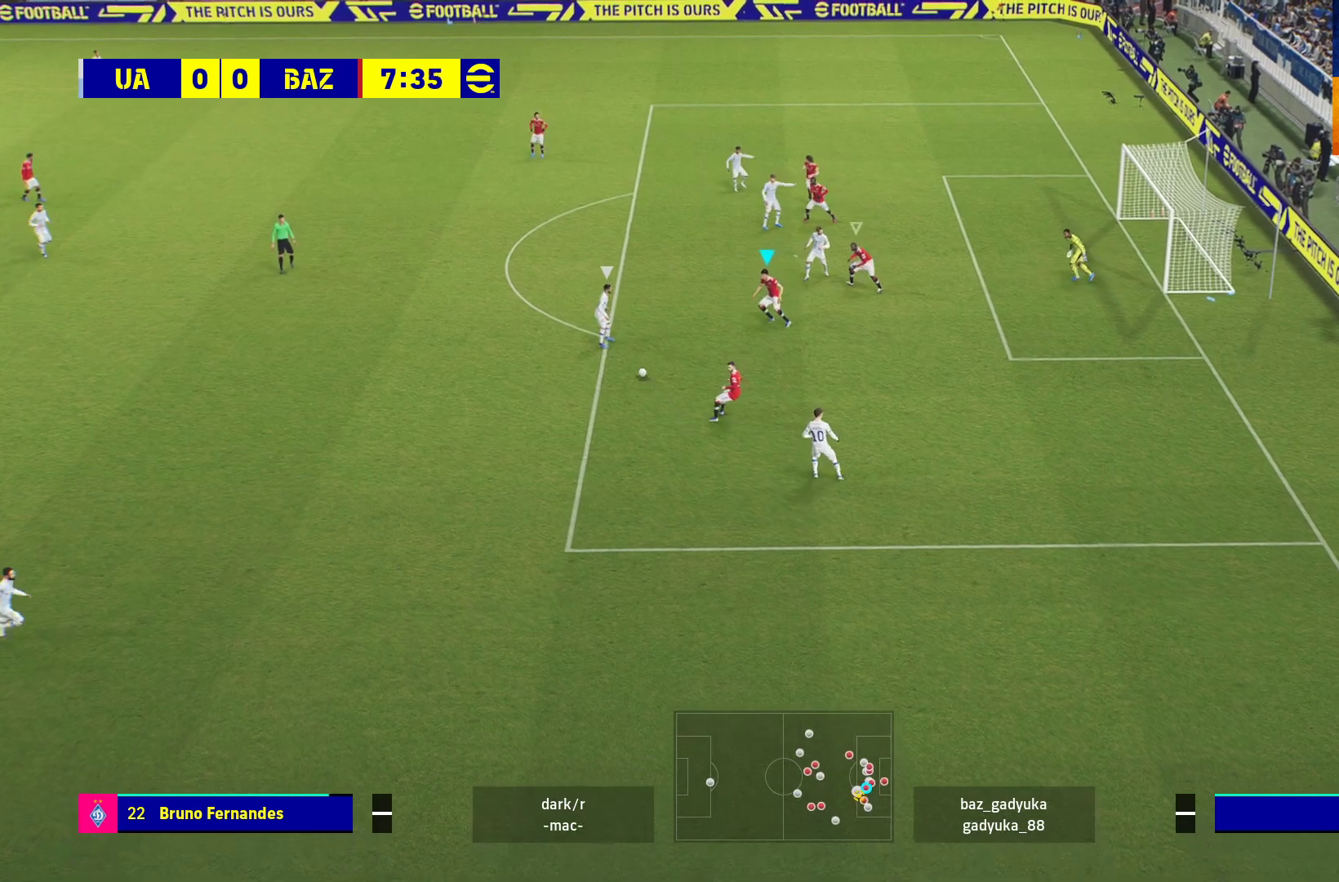
{"buttons": ["A", "L2", "R1", "L3"], "left_stick": "up-left", "right_stick": "center", "events": [[167, "L3", "down"], [183, "A", "down"], [300, "L2", "down"]]}
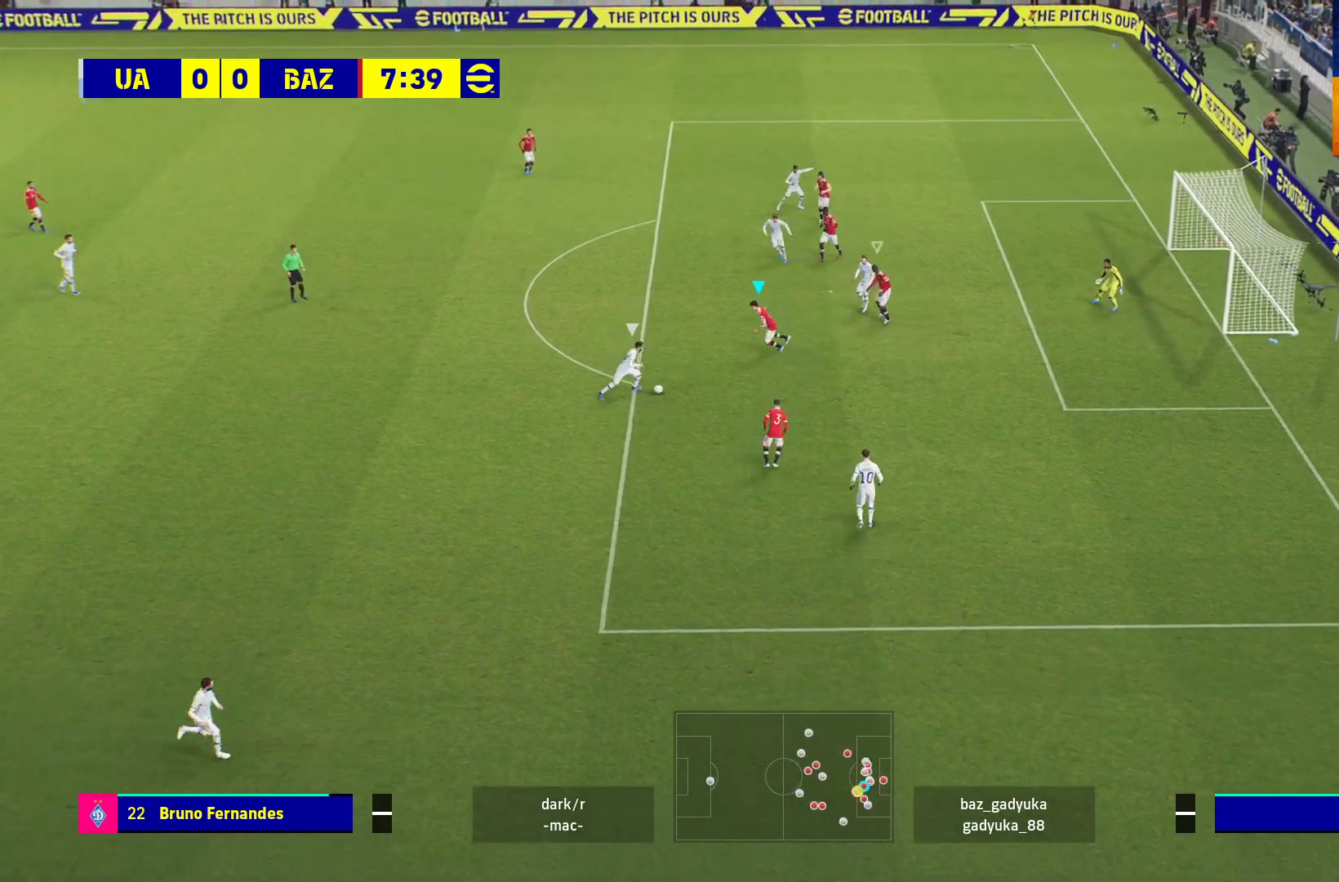
{"buttons": ["A", "L2", "R1", "L3"], "left_stick": "up-left", "right_stick": "center", "events": []}
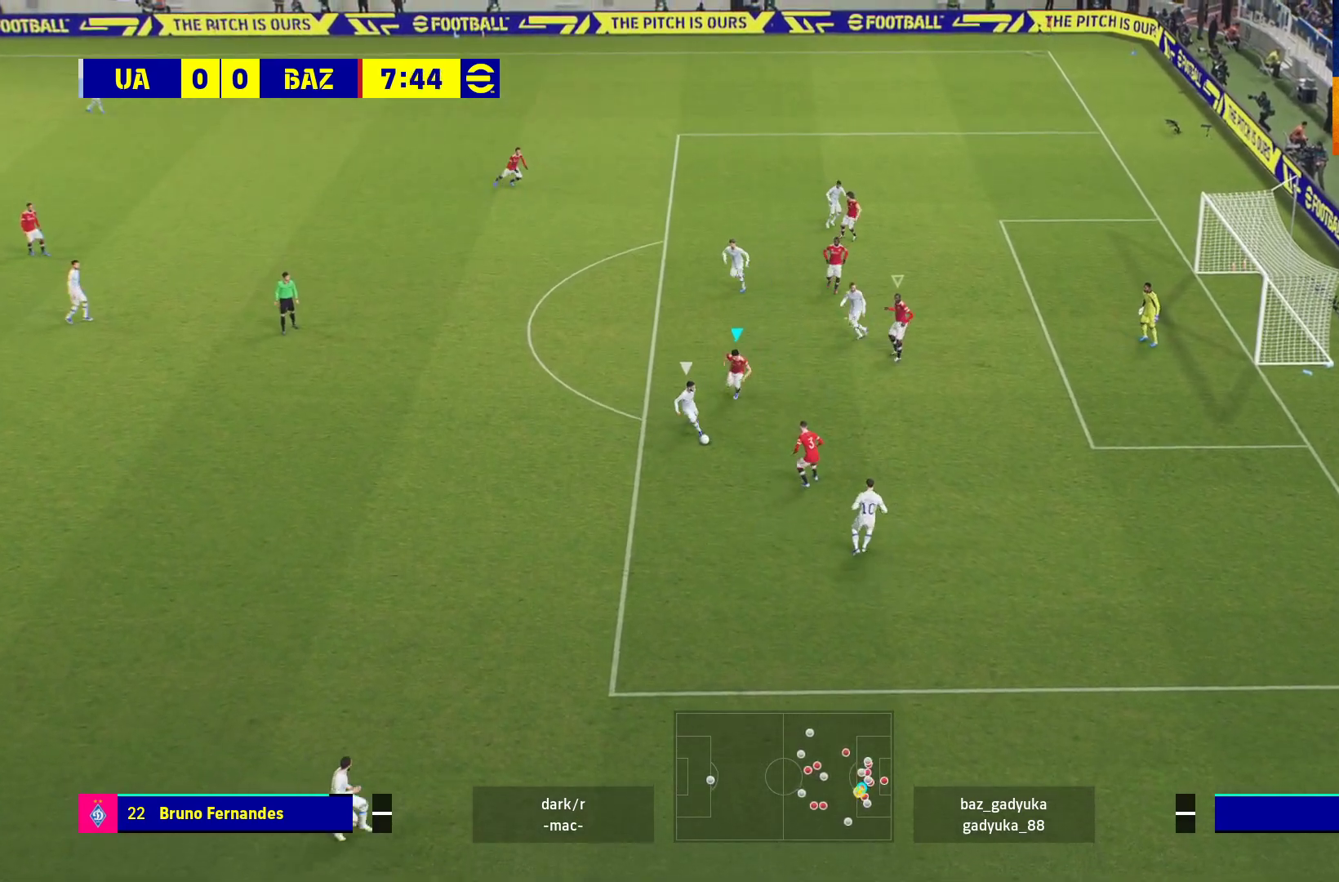
{"buttons": ["A", "L2", "R1", "L3"], "left_stick": "up-left", "right_stick": "center", "events": []}
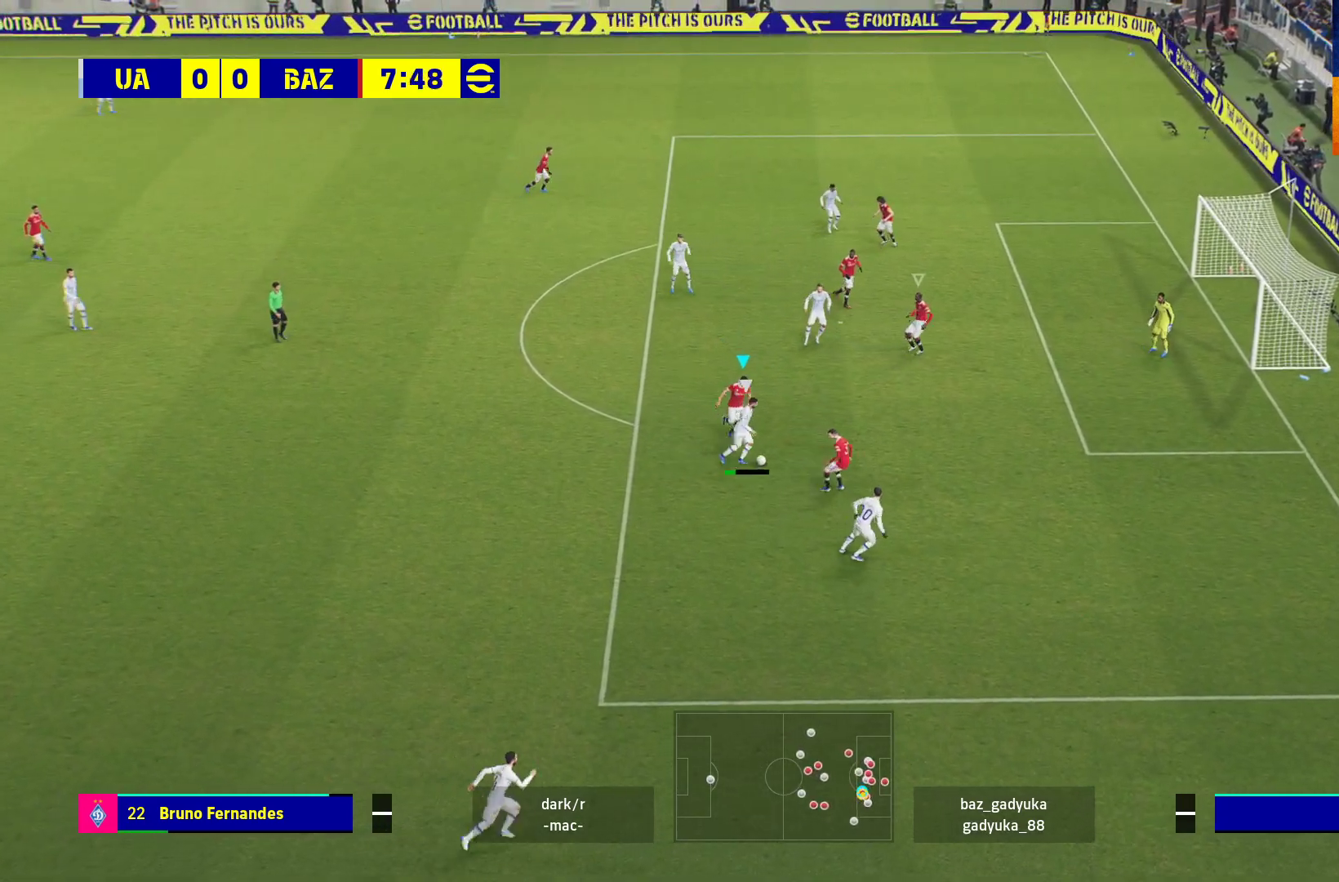
{"buttons": ["A", "L2", "R1", "L3"], "left_stick": "up-left", "right_stick": "center", "events": []}
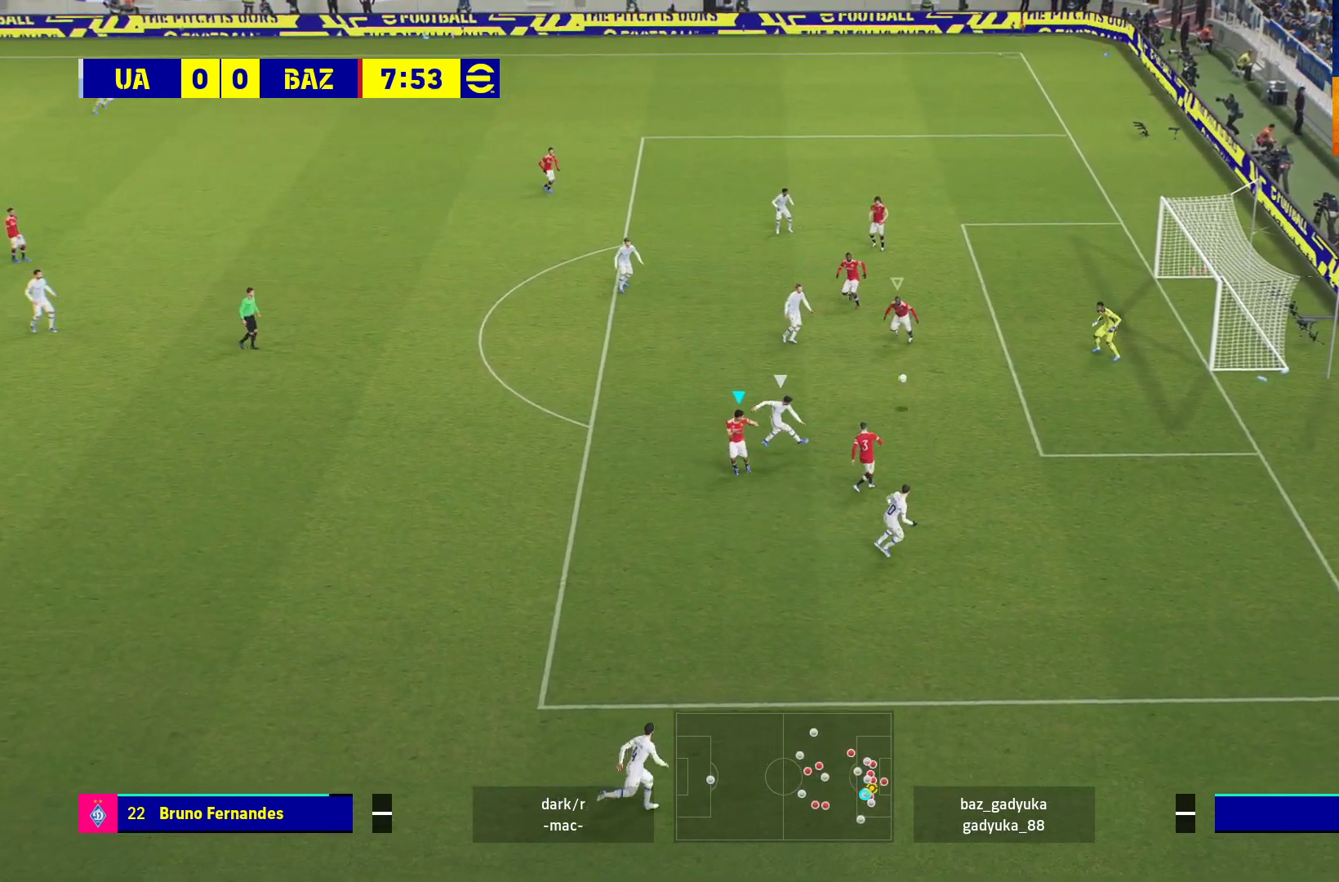
{"buttons": ["A", "L2", "R1"], "left_stick": "up-left", "right_stick": "center", "events": [[300, "L3", "up"]]}
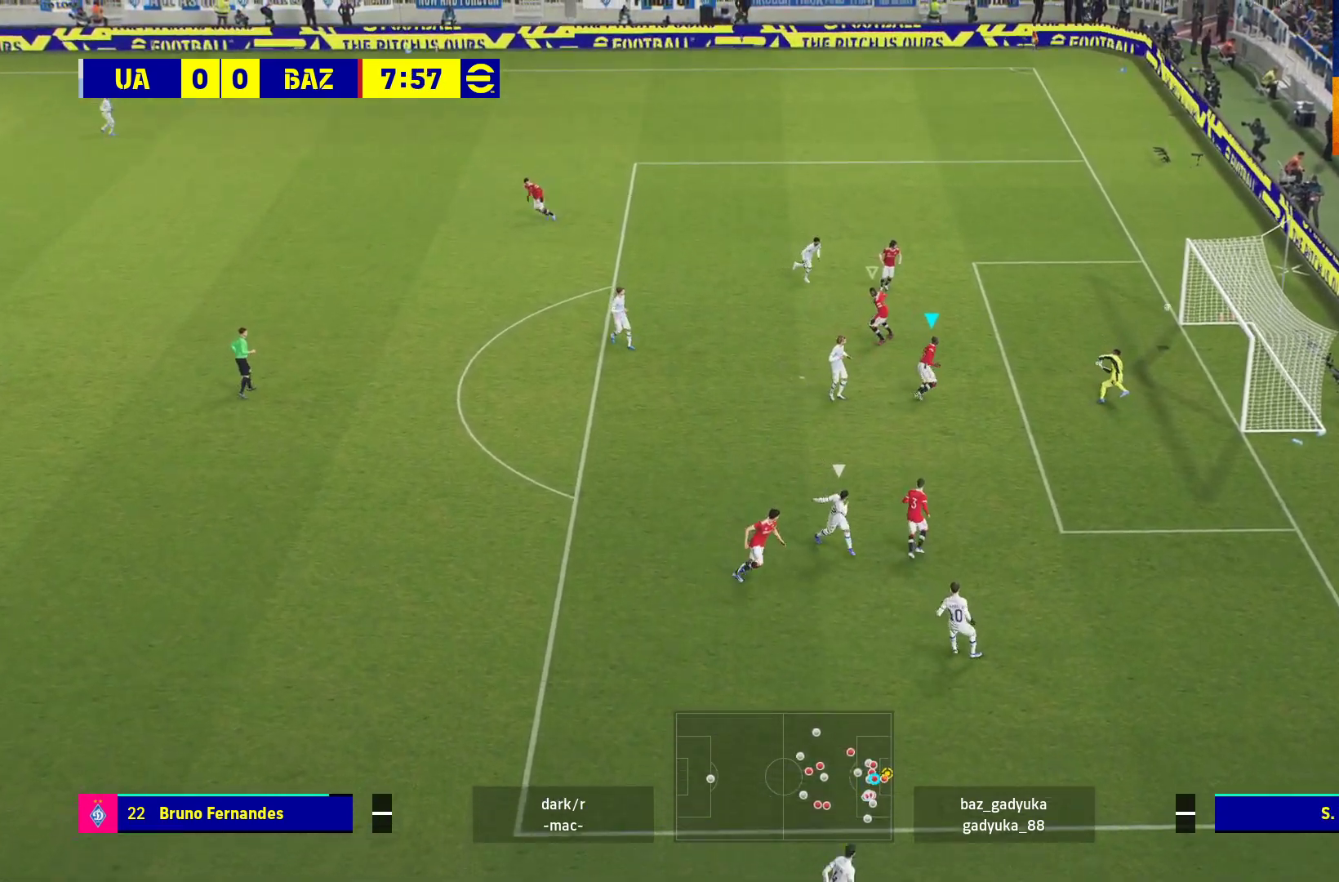
{"buttons": [], "left_stick": "center", "right_stick": "center", "events": [[167, "L2", "up"], [267, "A", "up"], [317, "R1", "up"], [367, "A", "down"], [383, "left_stick", "center"], [450, "A", "up"]]}
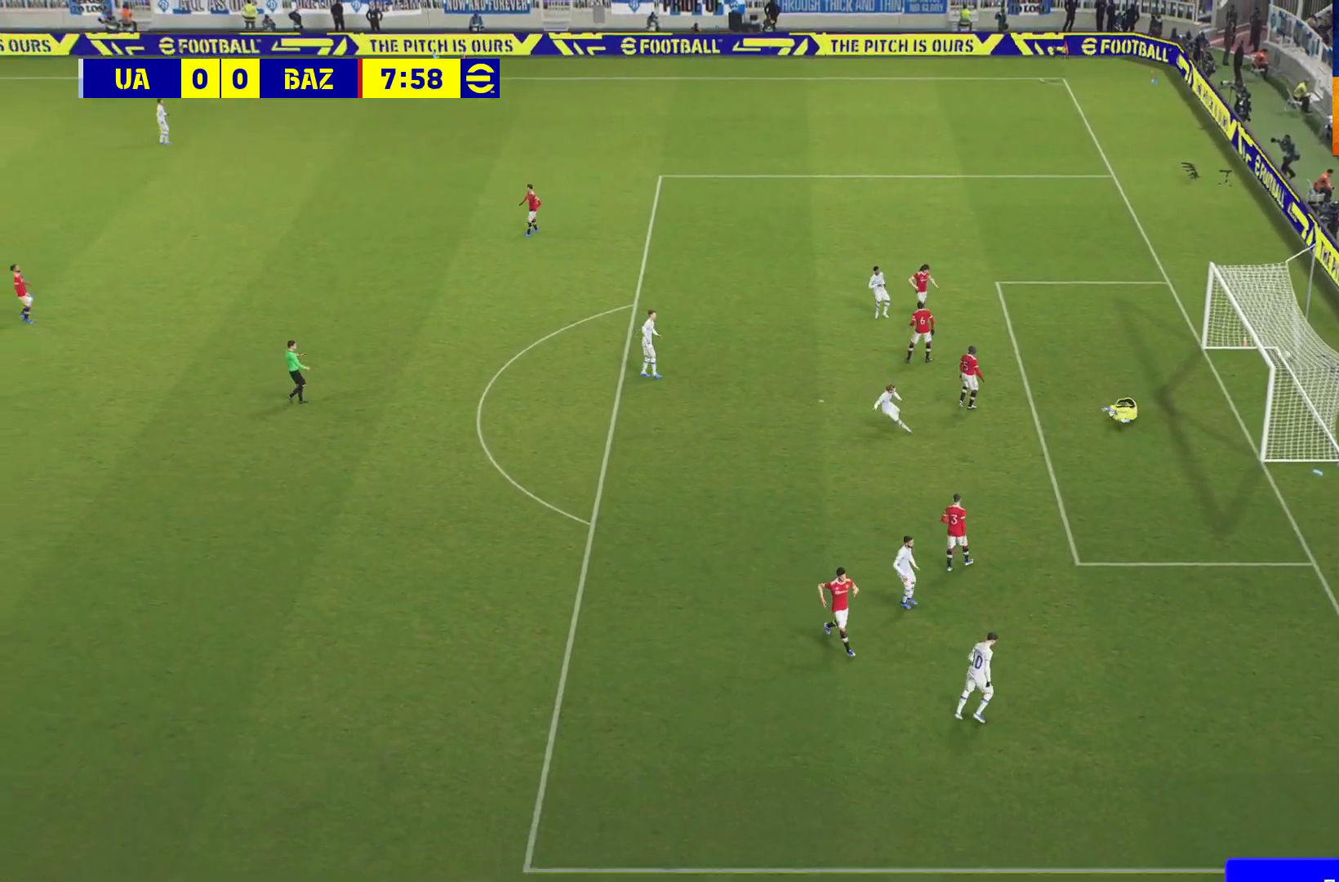
{"buttons": ["A"], "left_stick": "center", "right_stick": "center", "events": [[33, "A", "down"], [100, "A", "up"], [167, "A", "down"], [200, "A", "up"], [317, "A", "down"], [367, "A", "up"], [450, "A", "down"]]}
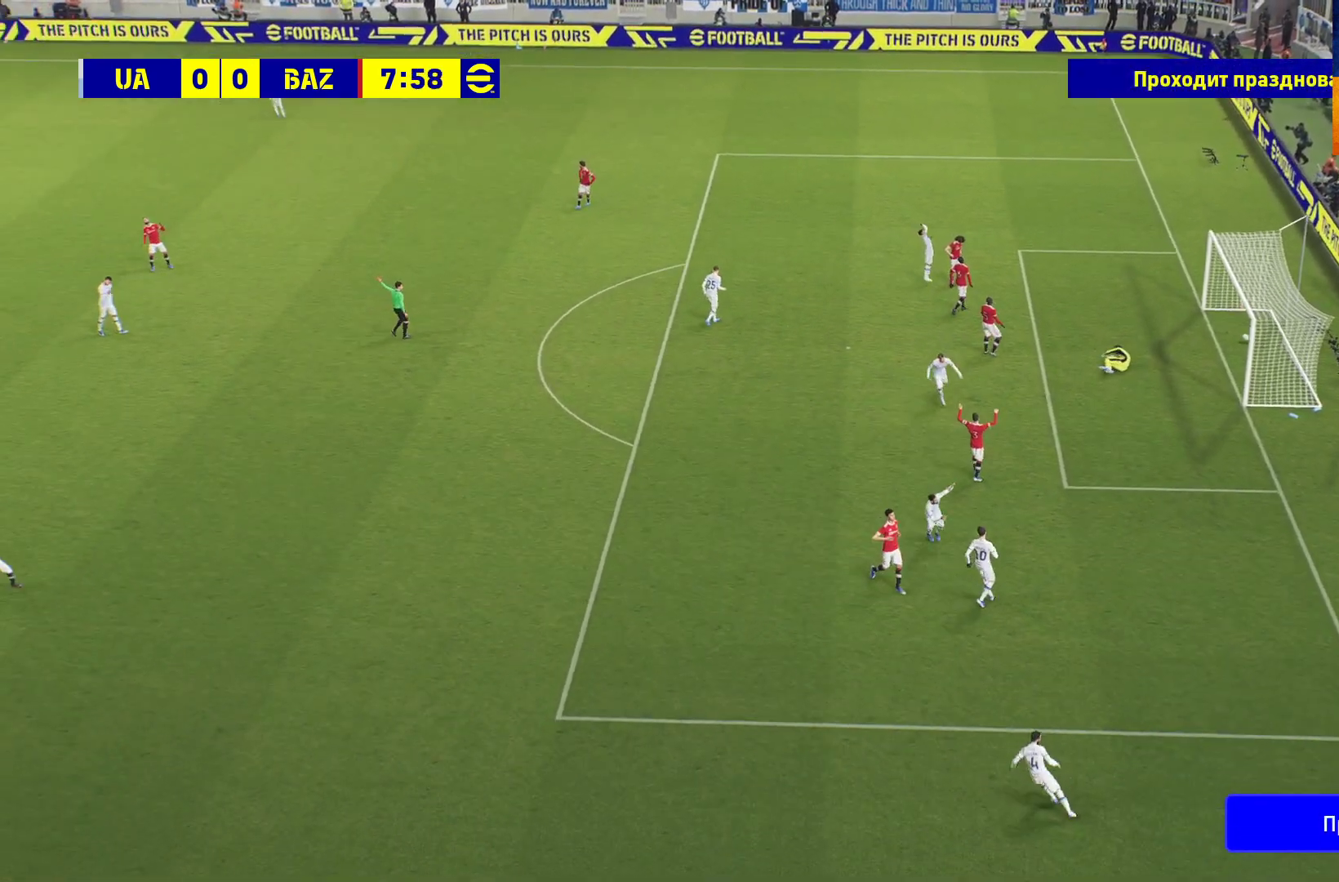
{"buttons": [], "left_stick": "center", "right_stick": "center", "events": [[33, "A", "up"], [117, "A", "down"], [167, "A", "up"], [283, "A", "down"], [367, "A", "up"], [433, "A", "down"], [483, "A", "up"]]}
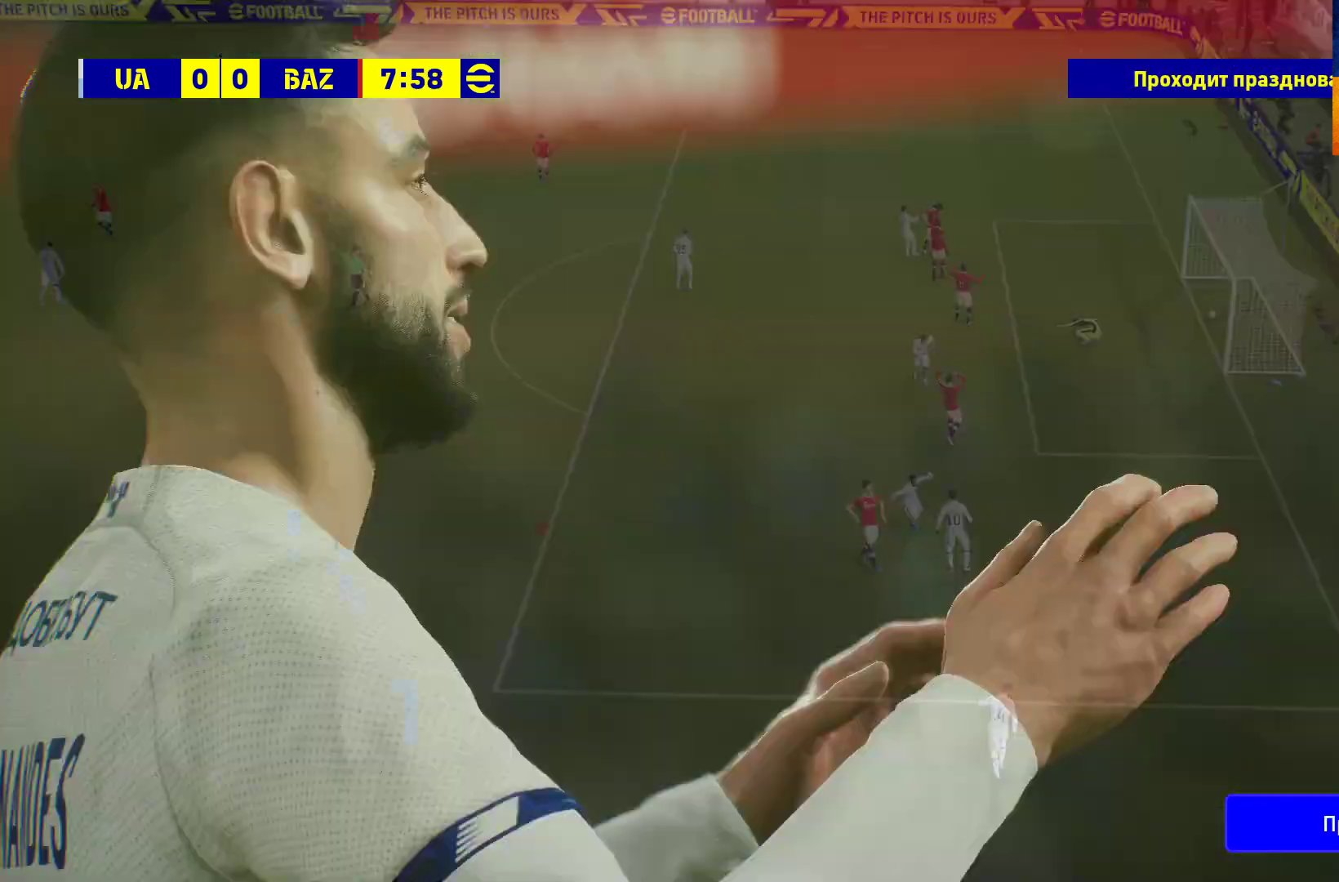
{"buttons": [], "left_stick": "center", "right_stick": "center", "events": [[33, "A", "down"], [100, "A", "up"], [183, "A", "down"], [233, "A", "up"], [417, "A", "down"], [450, "A", "up"]]}
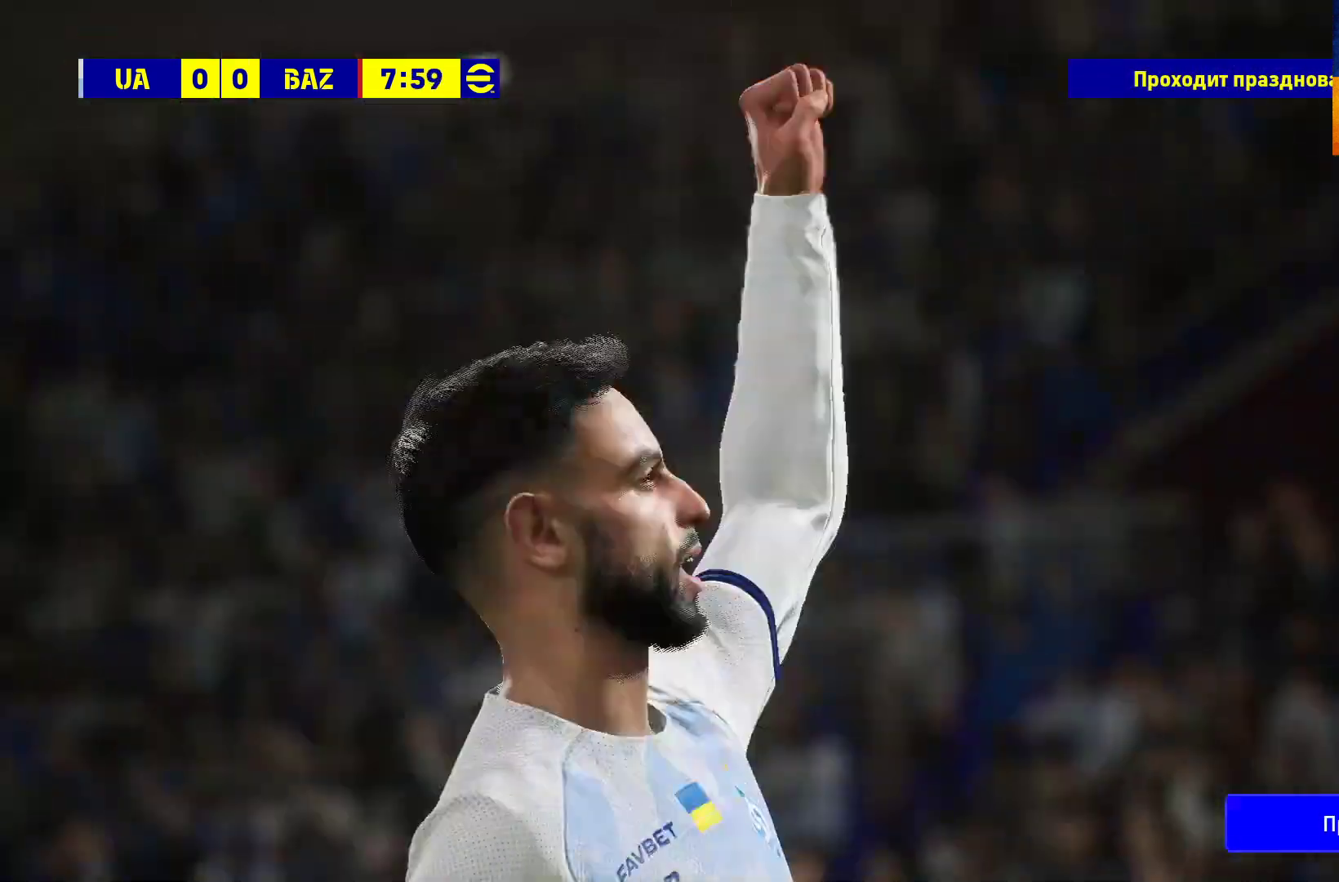
{"buttons": [], "left_stick": "center", "right_stick": "center", "events": [[50, "A", "down"], [117, "A", "up"], [217, "A", "down"], [350, "A", "up"]]}
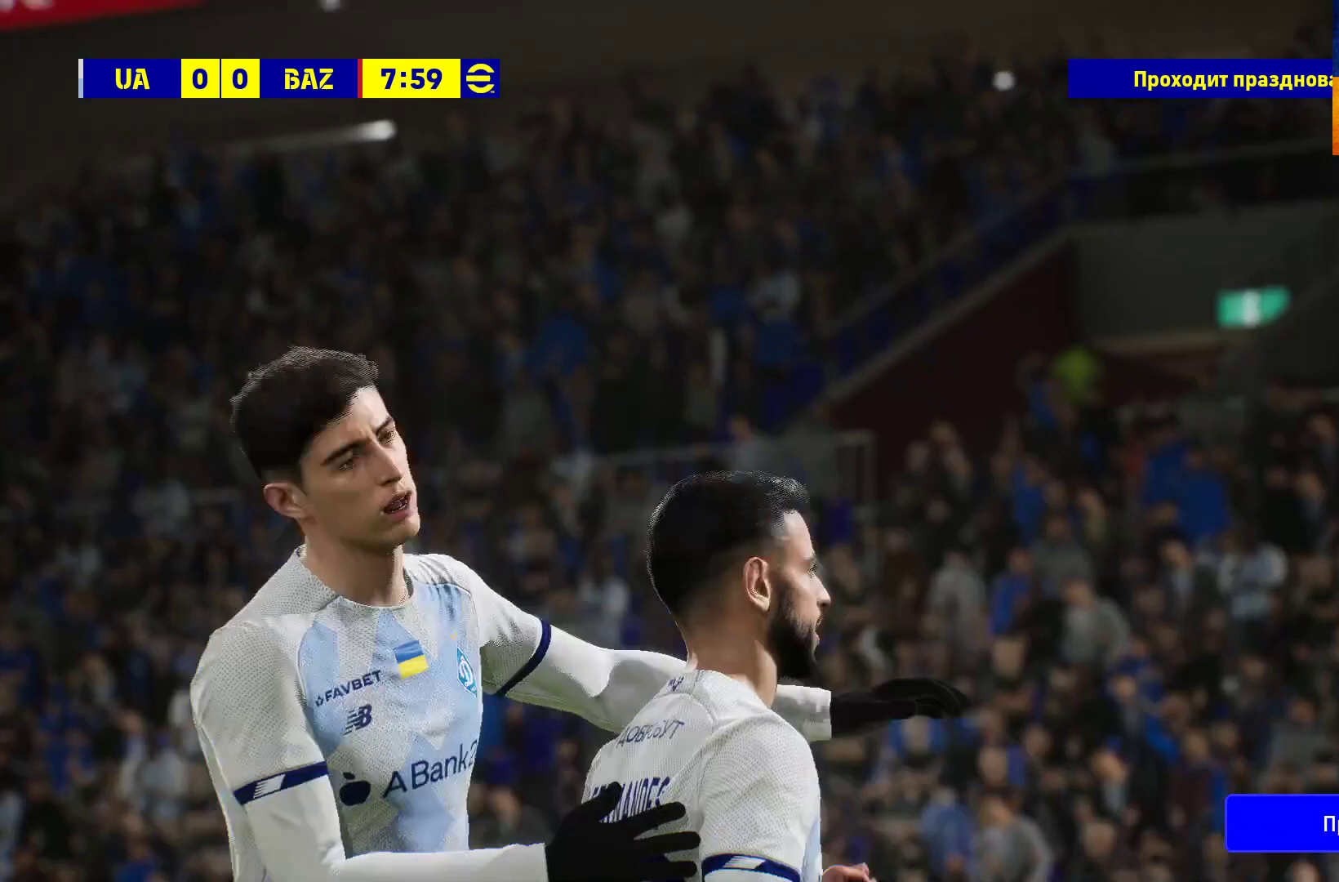
{"buttons": ["A"], "left_stick": "center", "right_stick": "center", "events": [[250, "A", "down"]]}
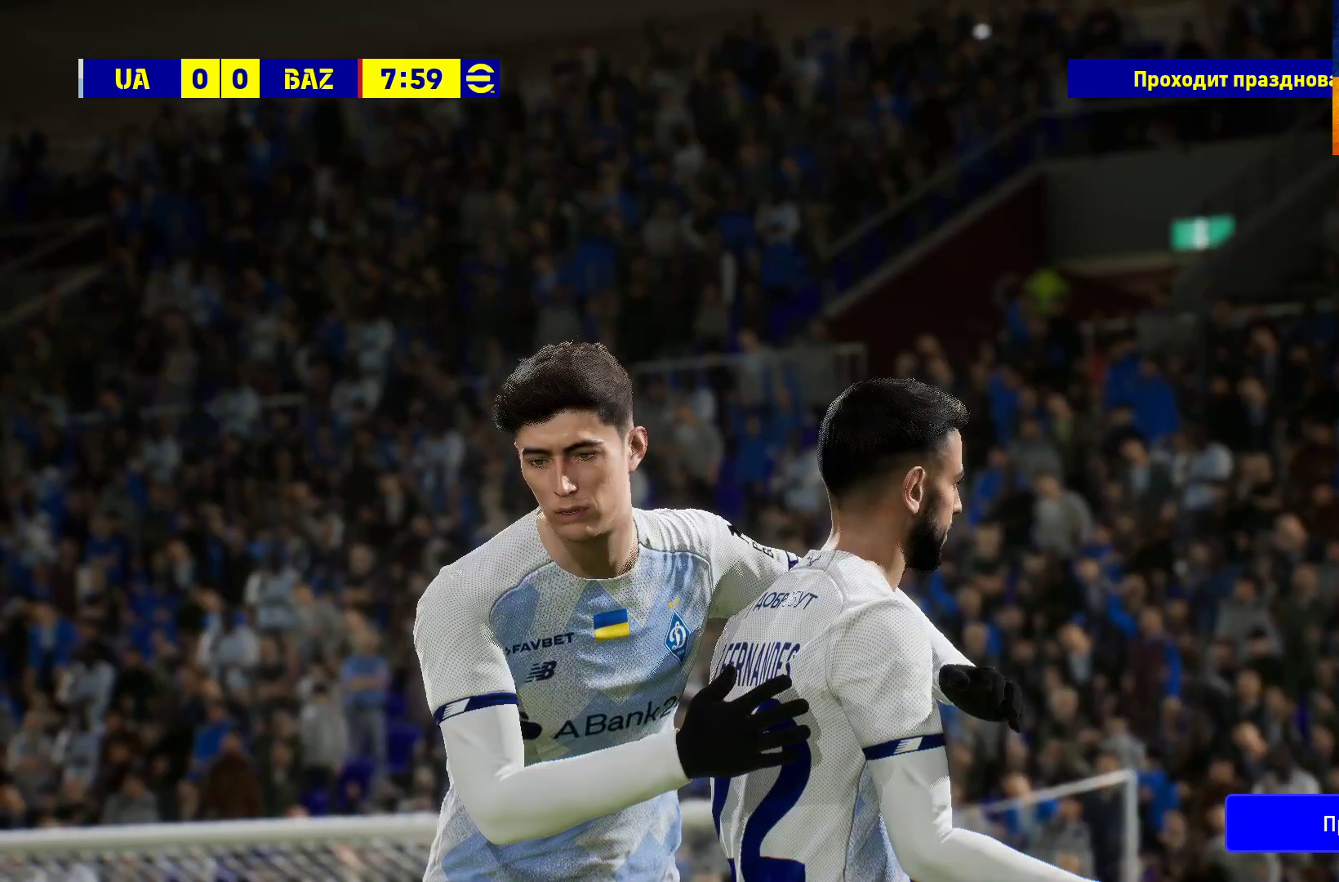
{"buttons": ["A"], "left_stick": "center", "right_stick": "center", "events": [[83, "A", "up"], [417, "A", "down"]]}
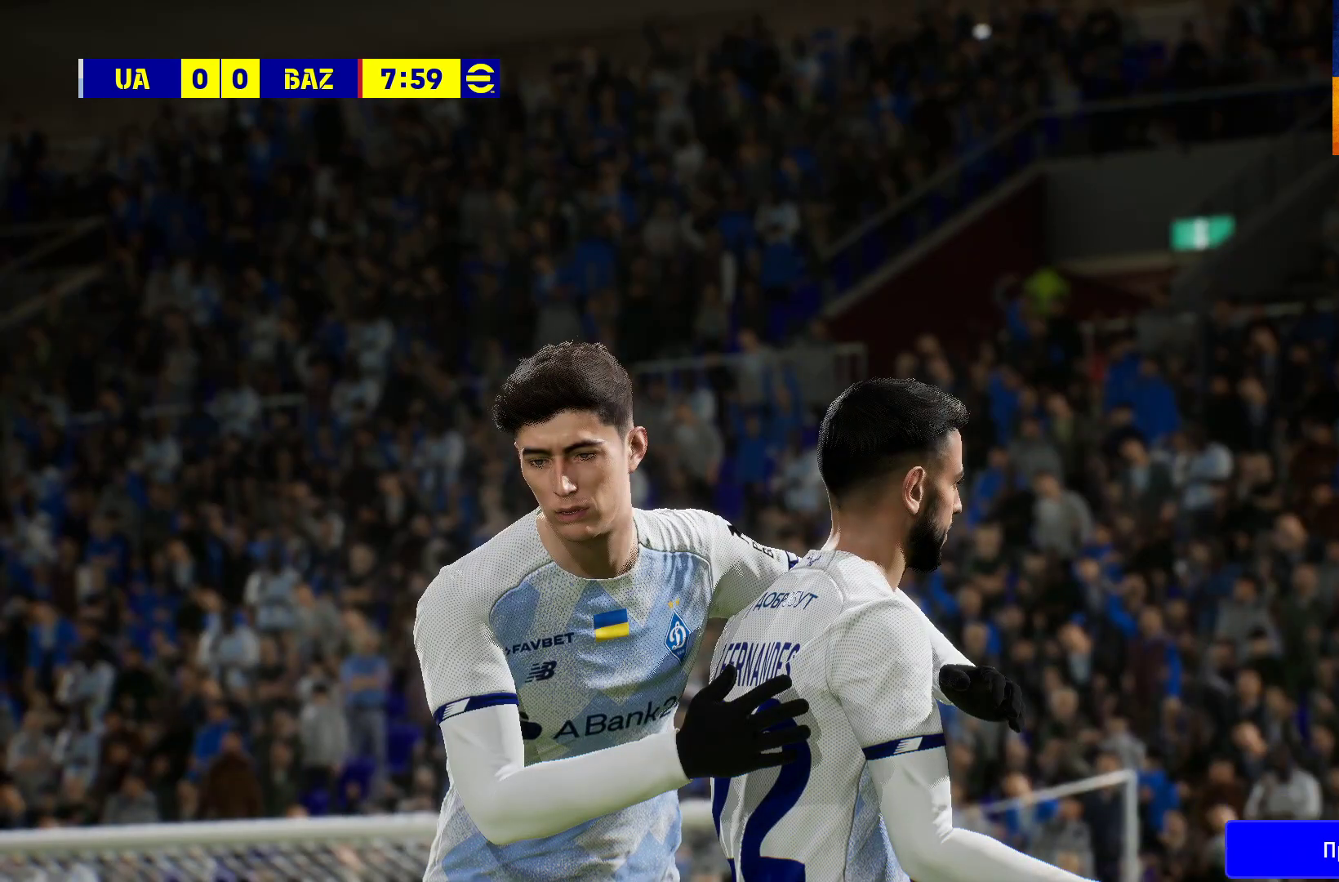
{"buttons": ["A"], "left_stick": "center", "right_stick": "center", "events": [[17, "A", "up"], [133, "A", "down"], [150, "A", "up"], [267, "A", "down"], [333, "A", "up"], [467, "A", "down"]]}
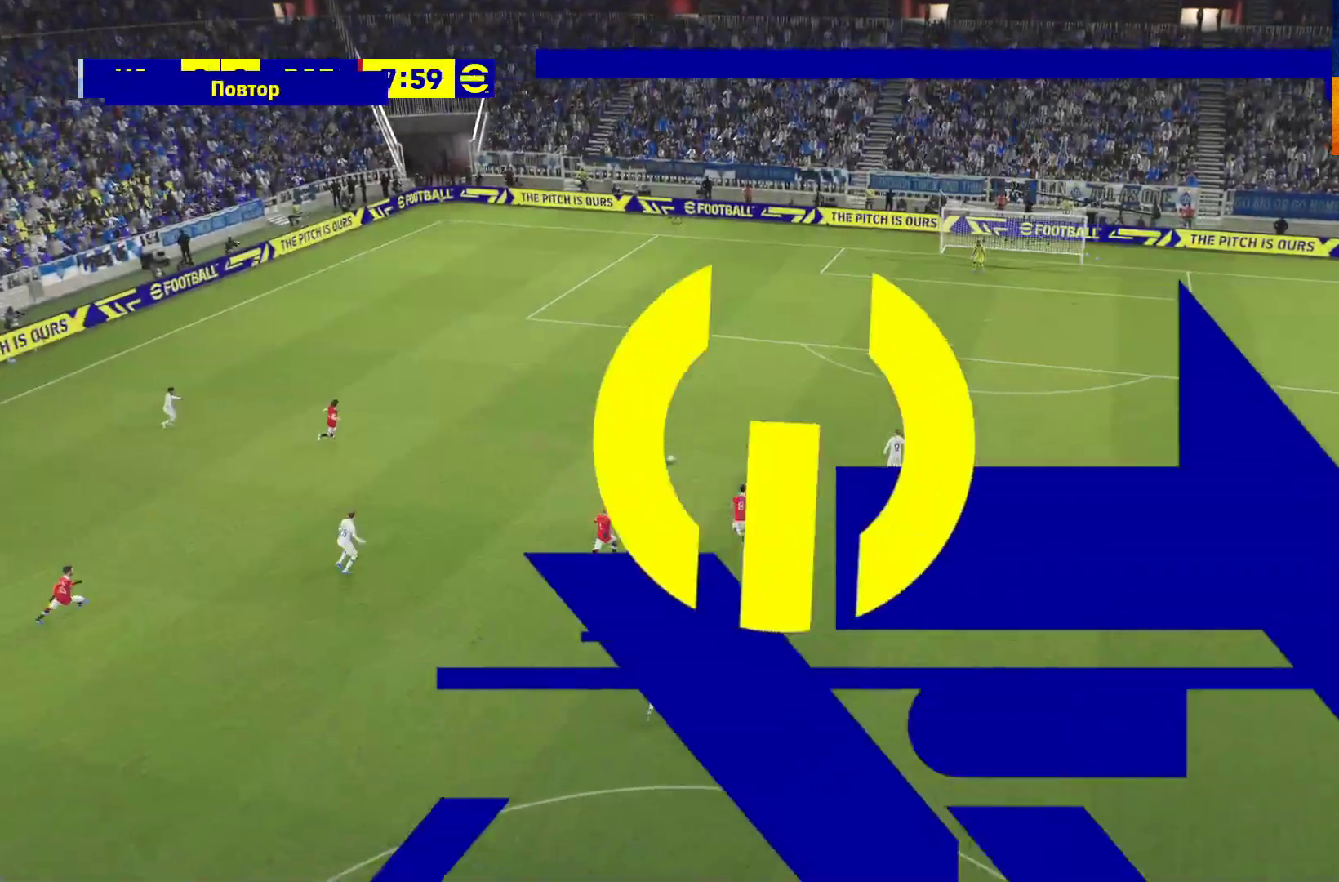
{"buttons": ["A"], "left_stick": "center", "right_stick": "center", "events": [[17, "A", "up"], [150, "A", "down"], [217, "A", "up"], [350, "A", "down"], [383, "A", "up"], [467, "A", "down"]]}
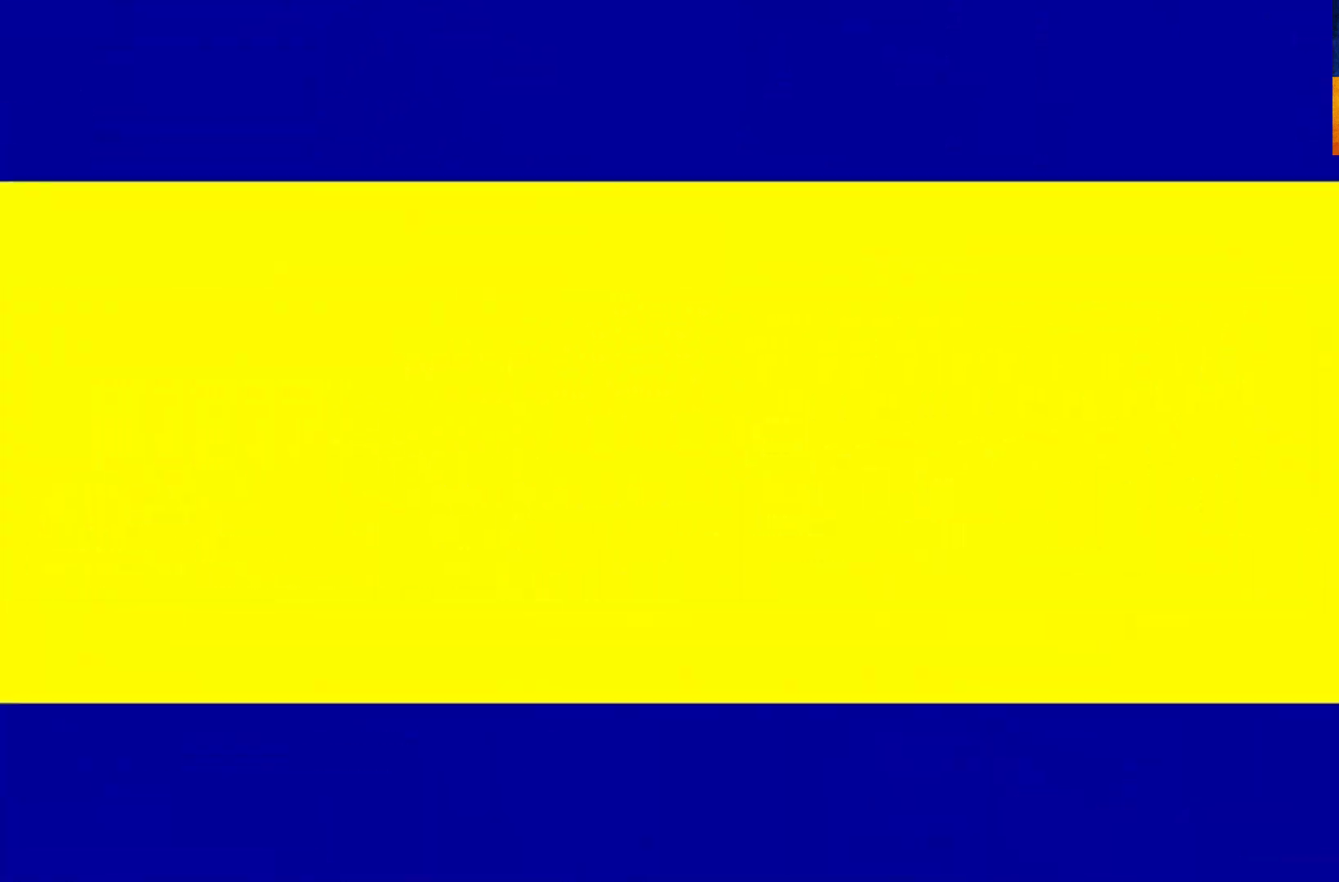
{"buttons": [], "left_stick": "center", "right_stick": "center", "events": [[50, "A", "up"], [300, "A", "down"], [350, "A", "up"], [417, "A", "down"], [500, "A", "up"]]}
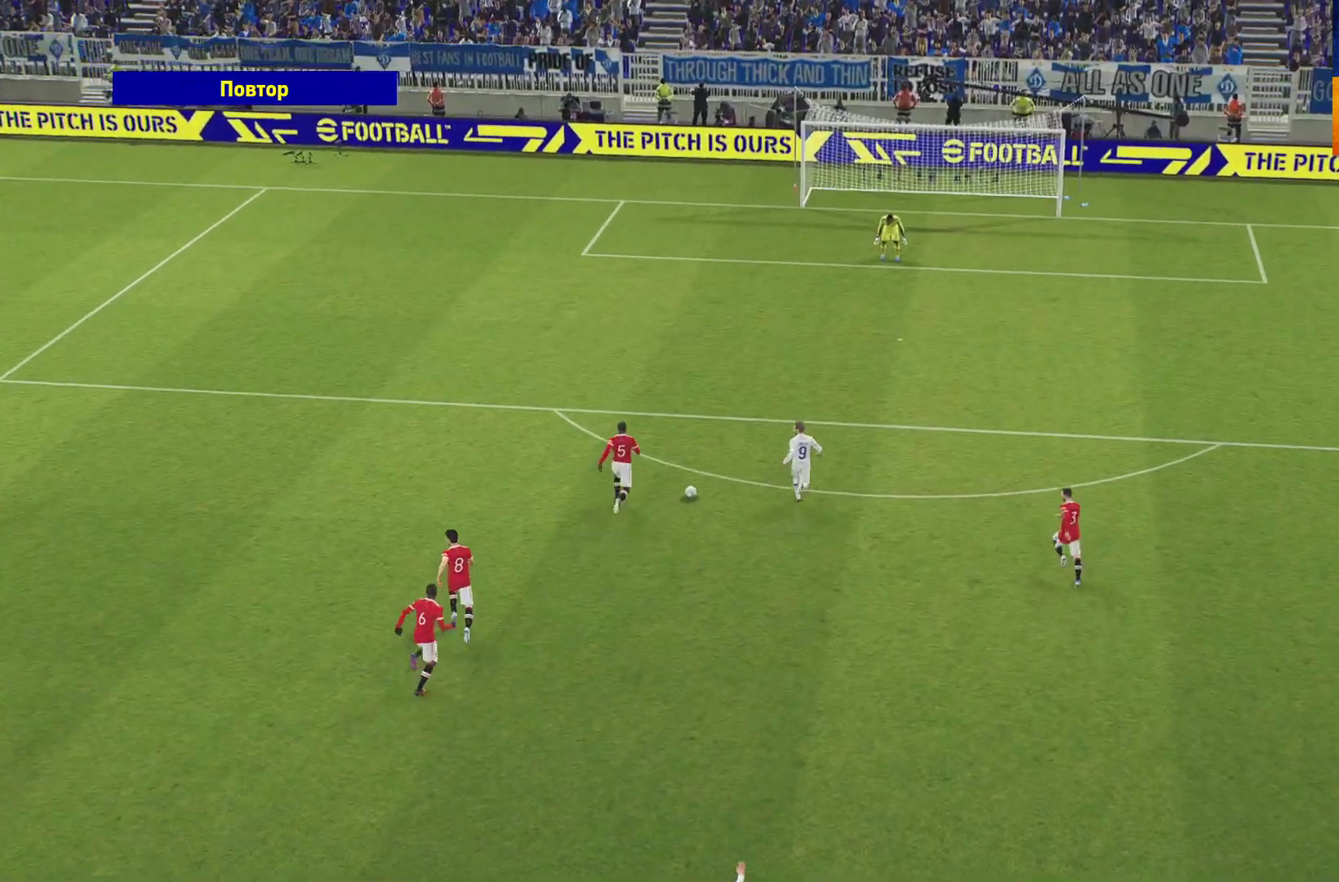
{"buttons": [], "left_stick": "center", "right_stick": "center", "events": [[67, "A", "down"], [133, "A", "up"], [217, "A", "down"], [300, "A", "up"], [367, "A", "down"], [500, "A", "up"]]}
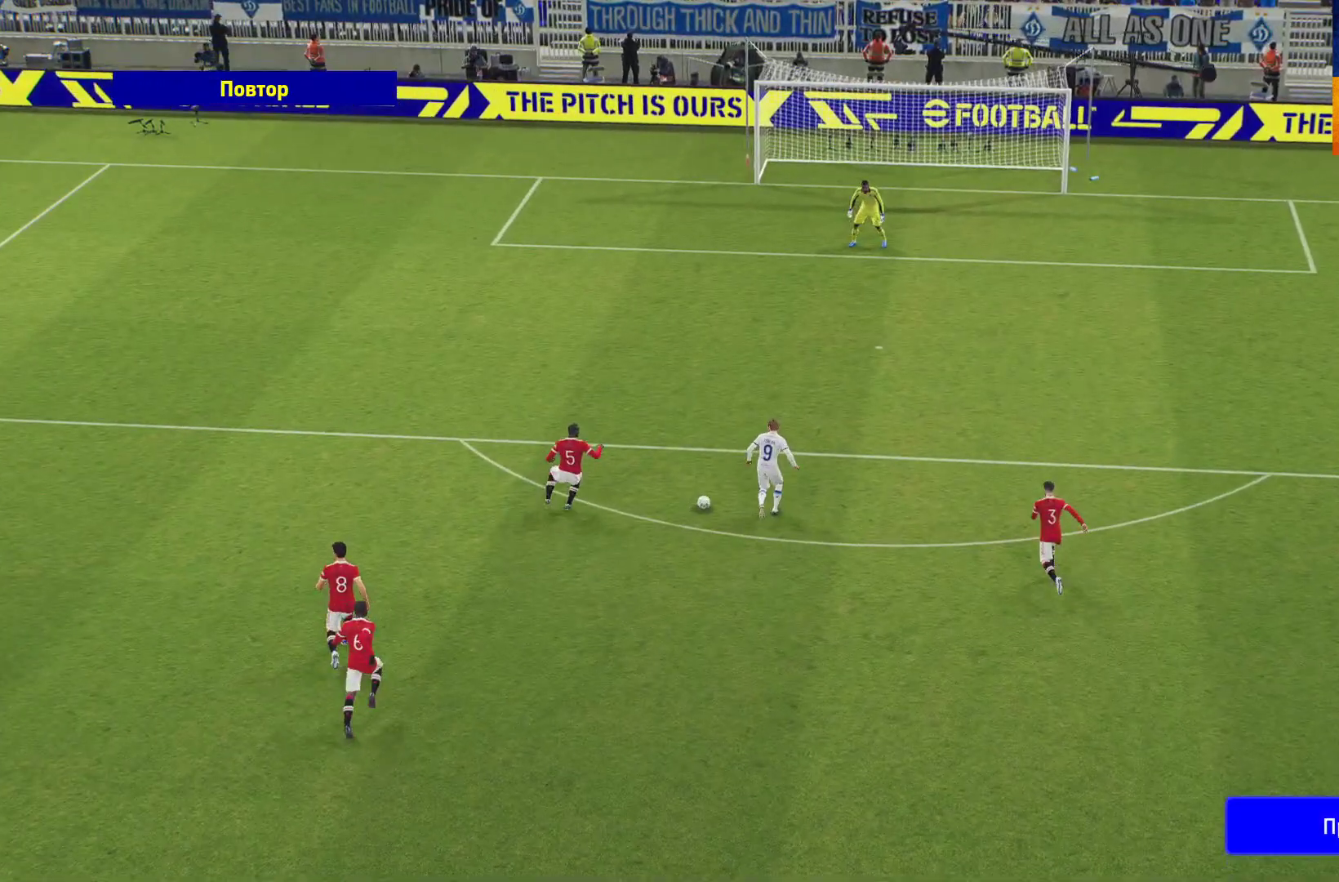
{"buttons": ["A"], "left_stick": "center", "right_stick": "center", "events": [[233, "A", "down"], [350, "A", "up"], [450, "A", "down"]]}
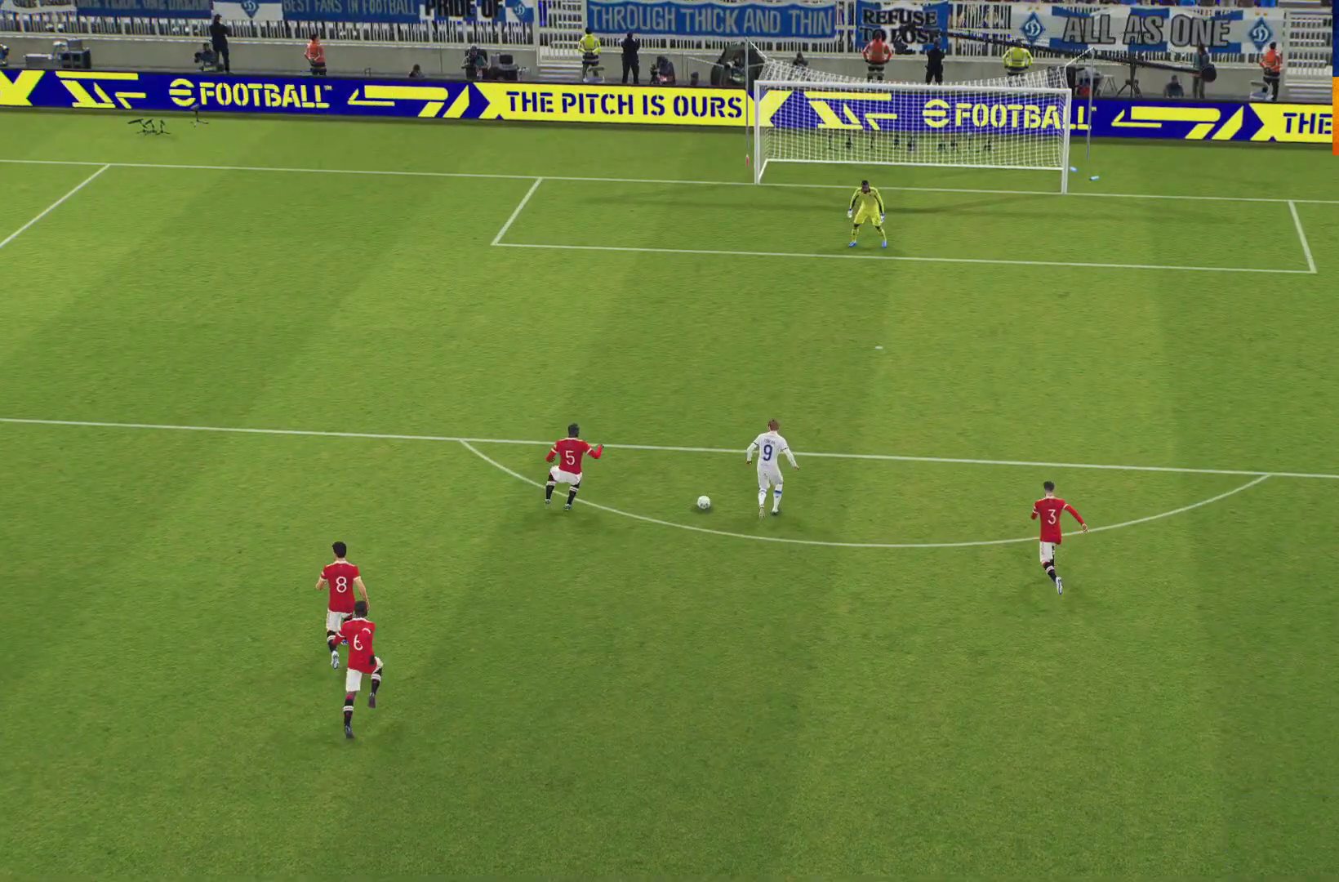
{"buttons": [], "left_stick": "center", "right_stick": "center", "events": [[83, "A", "up"]]}
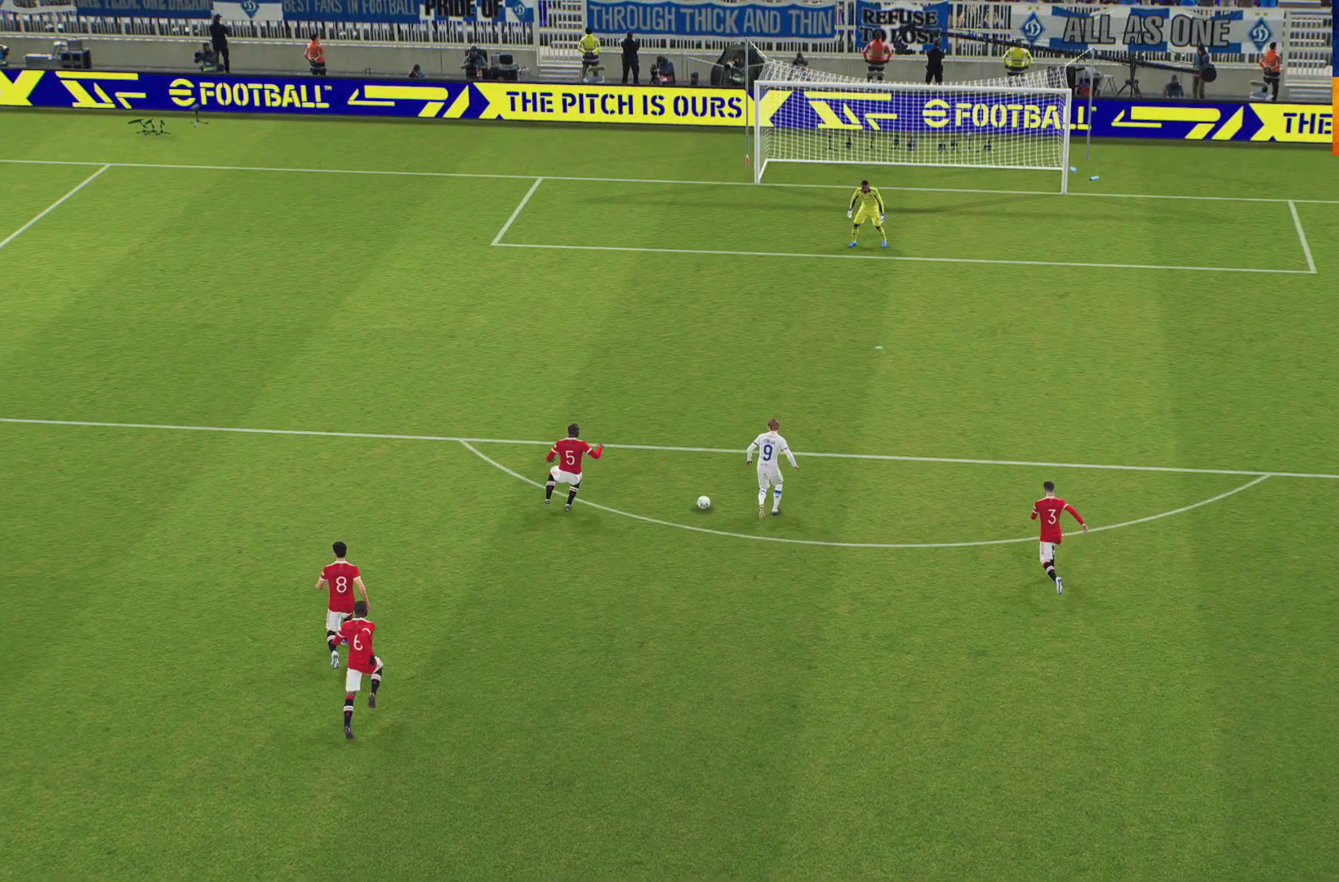
{"buttons": ["A"], "left_stick": "center", "right_stick": "center", "events": [[467, "A", "down"]]}
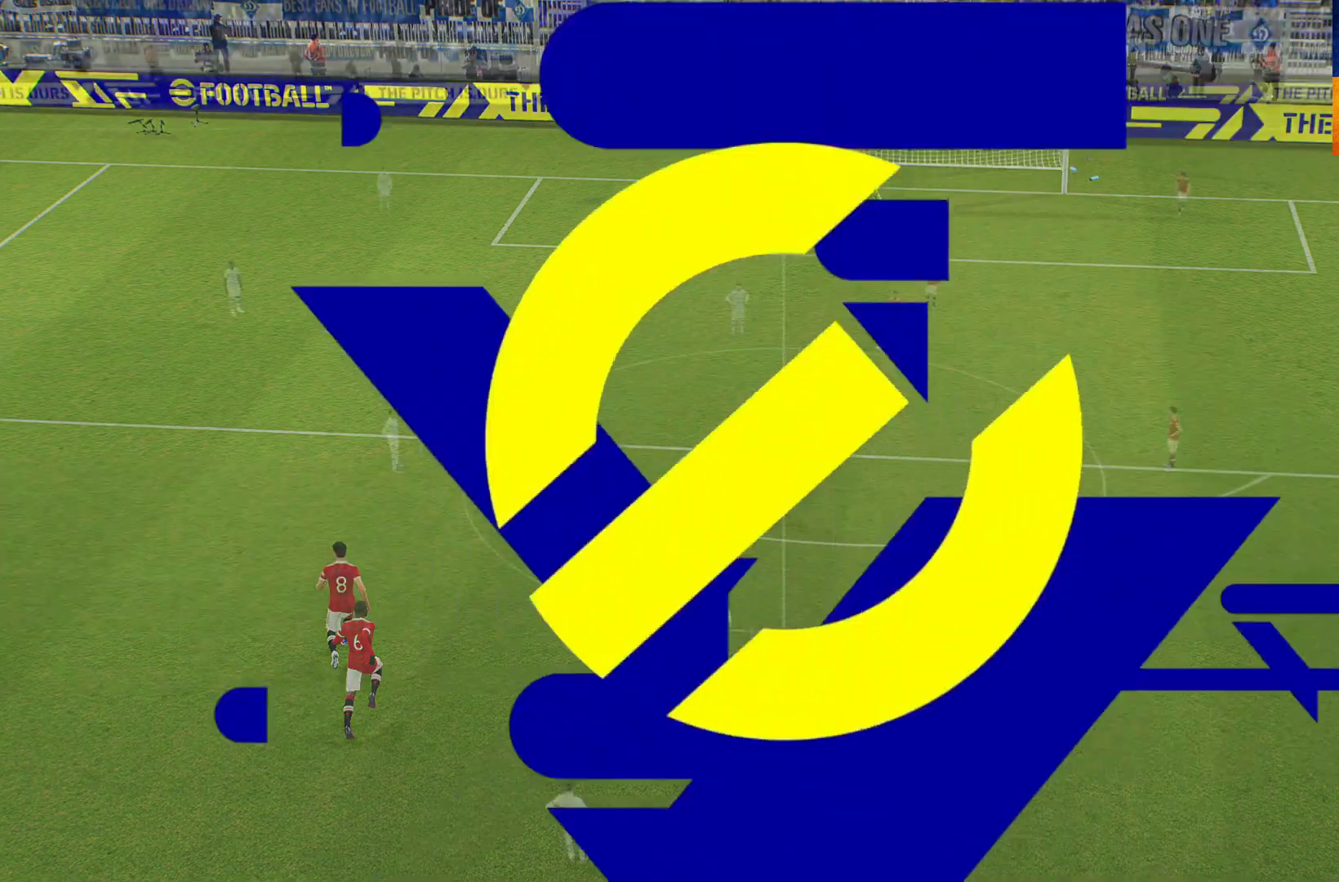
{"buttons": ["A", "L1"], "left_stick": "right", "right_stick": "center", "events": [[50, "left_stick", "right"], [67, "A", "up"], [150, "L1", "down"], [200, "A", "down"], [250, "A", "up"], [350, "A", "down"], [417, "A", "up"], [500, "A", "down"]]}
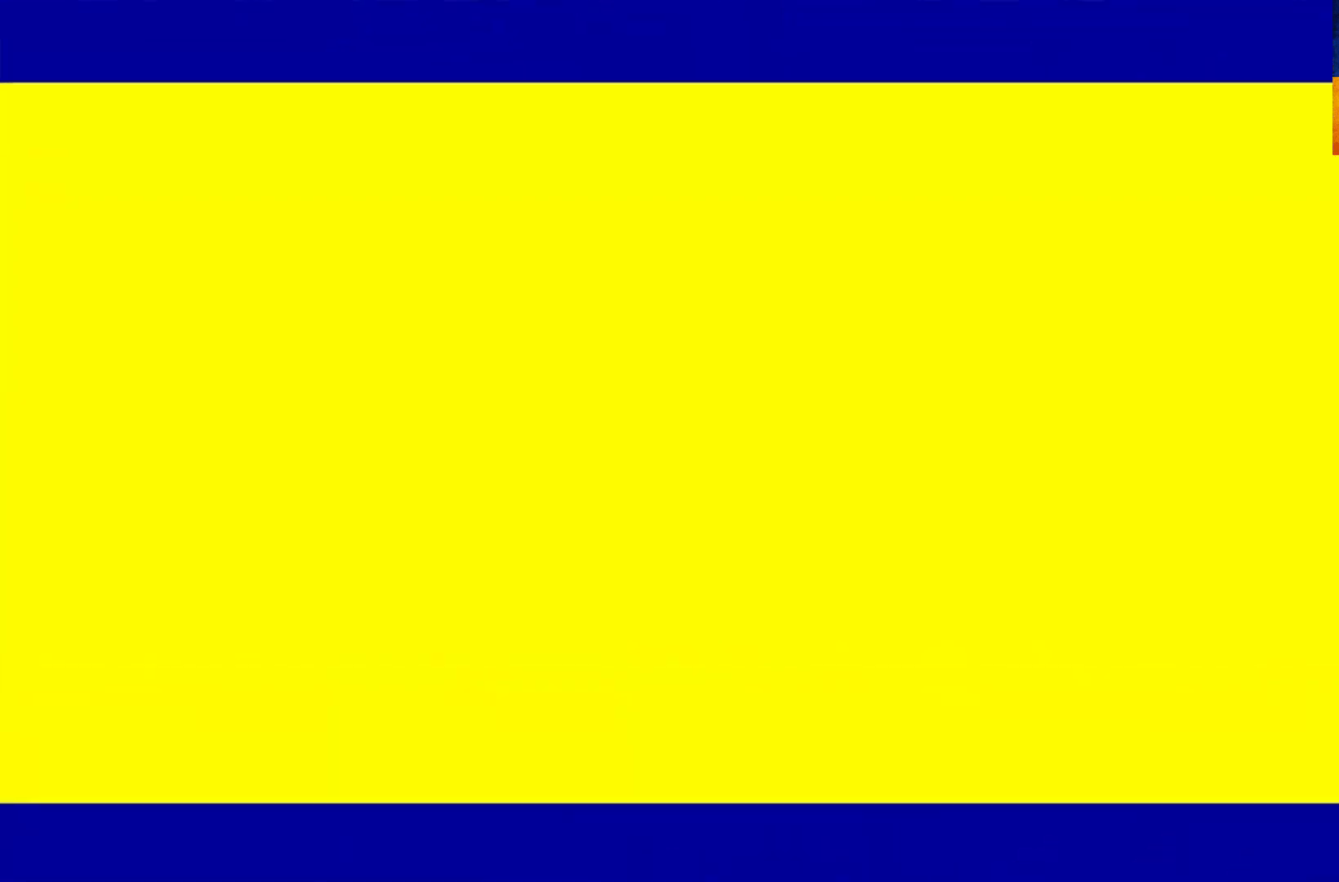
{"buttons": ["L1"], "left_stick": "right", "right_stick": "center", "events": [[83, "A", "up"], [150, "A", "down"], [217, "A", "up"], [300, "A", "down"], [350, "A", "up"], [433, "A", "down"], [467, "A", "up"]]}